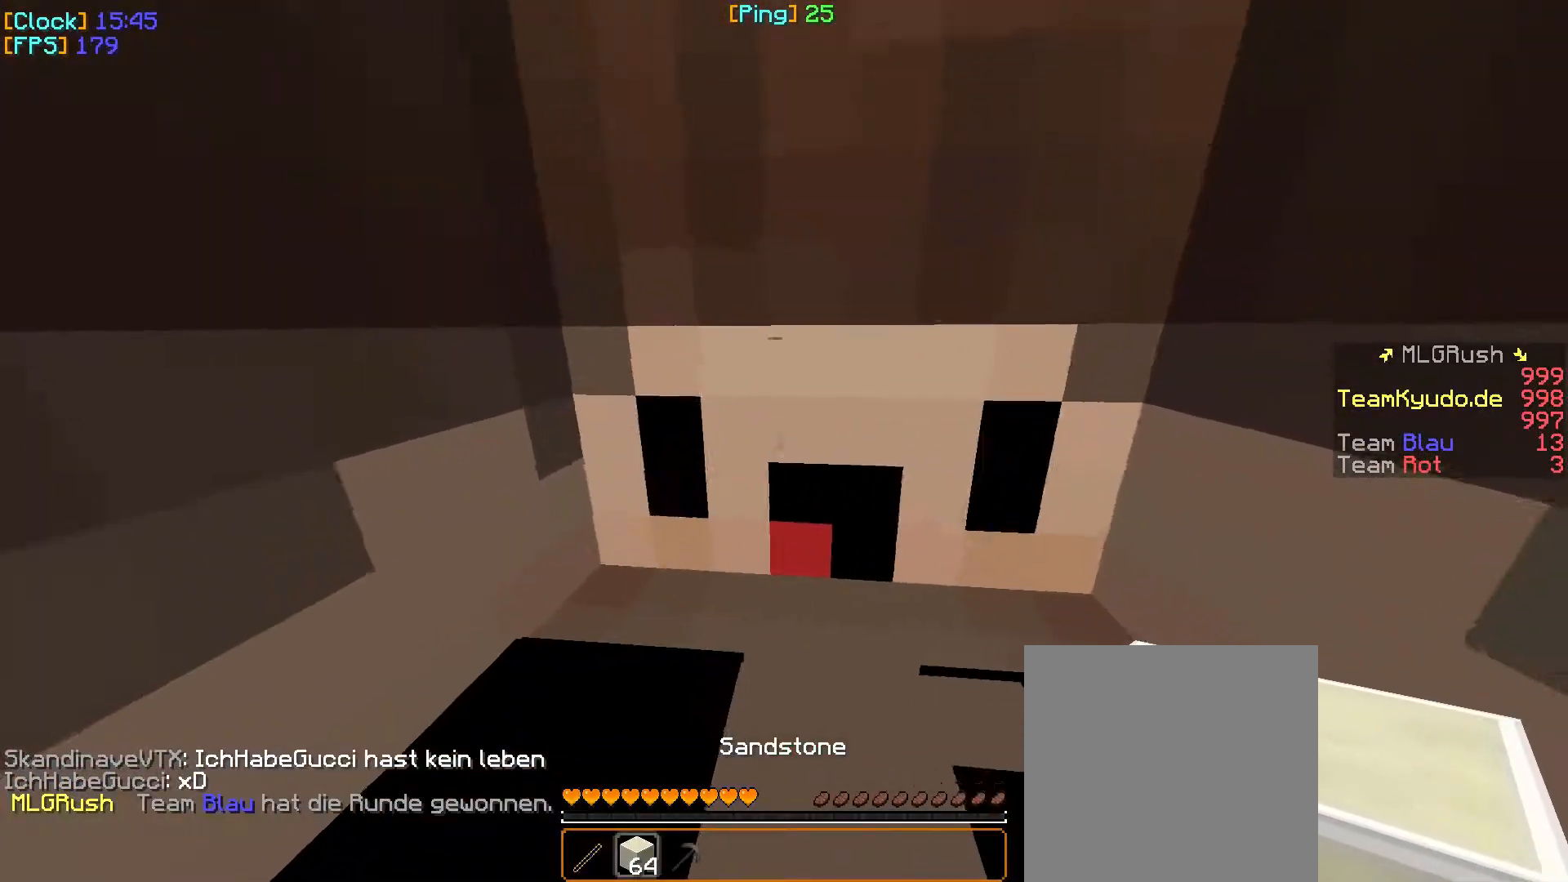
Gameplay with keyboard and mouse; each line is a JSON object with the keys and mouse buttons held at the frame after it. "events" lists presses ("down") and releases ("up") of "a", "d", "s", "w", "mouse_left" and "mouse_right" between this image and that frame as [ms after this image, input, new state], when the widget could be followed in between. "mouse_left", "mouse_right" = the "left", "right" buttons of the "mouse" list. No other keys are recorded. Fast repeated clicks can show as one long hold. Mouse movement is not recorded.
{"keys": ["w"], "mouse": [], "events": []}
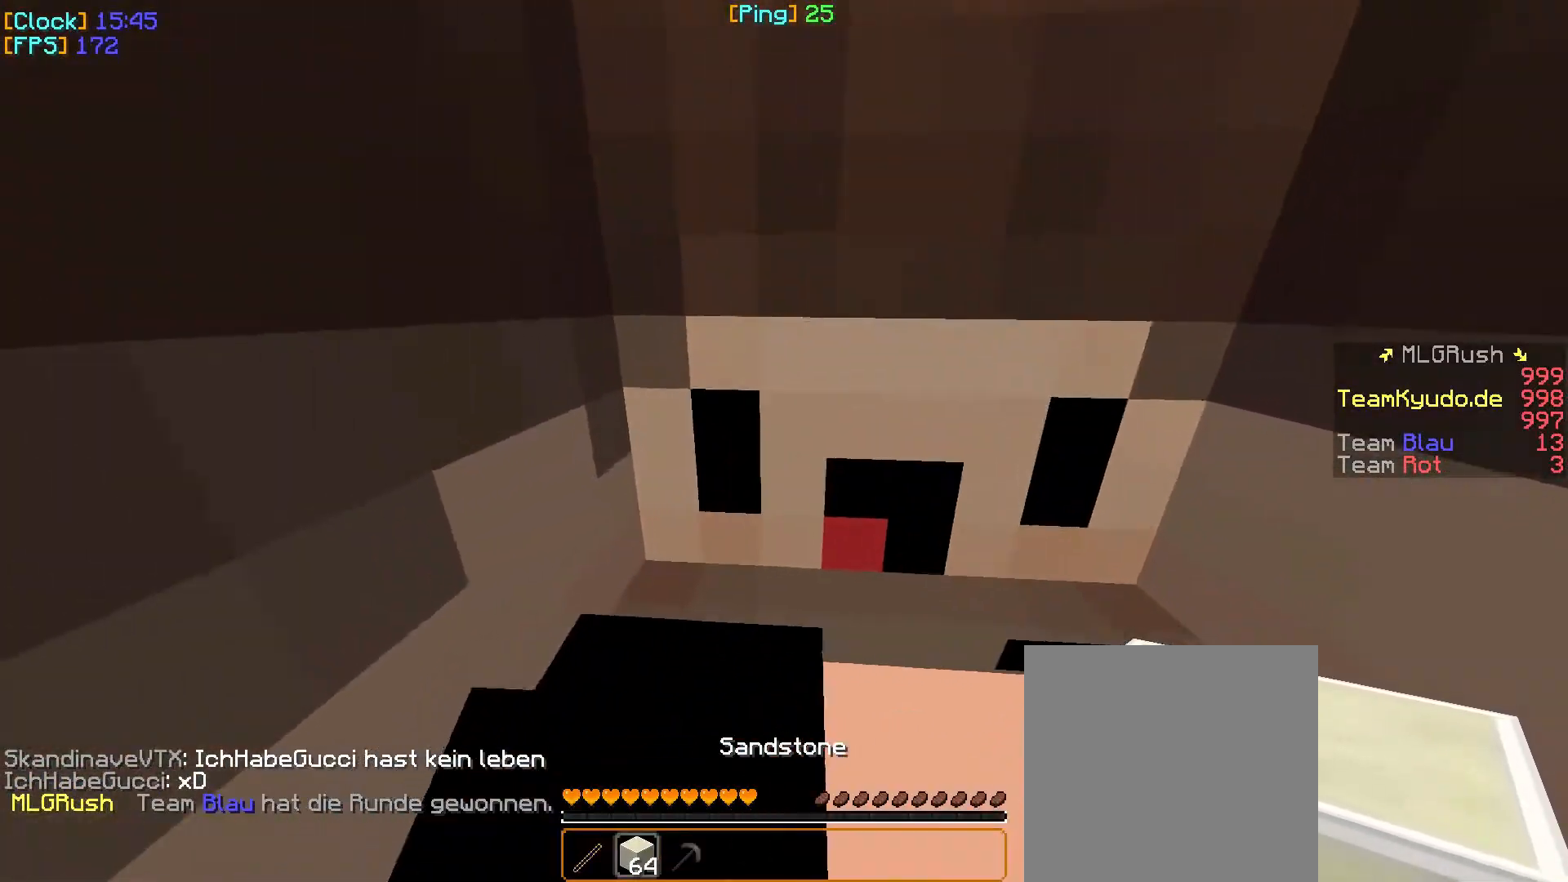
{"keys": ["w"], "mouse": [], "events": []}
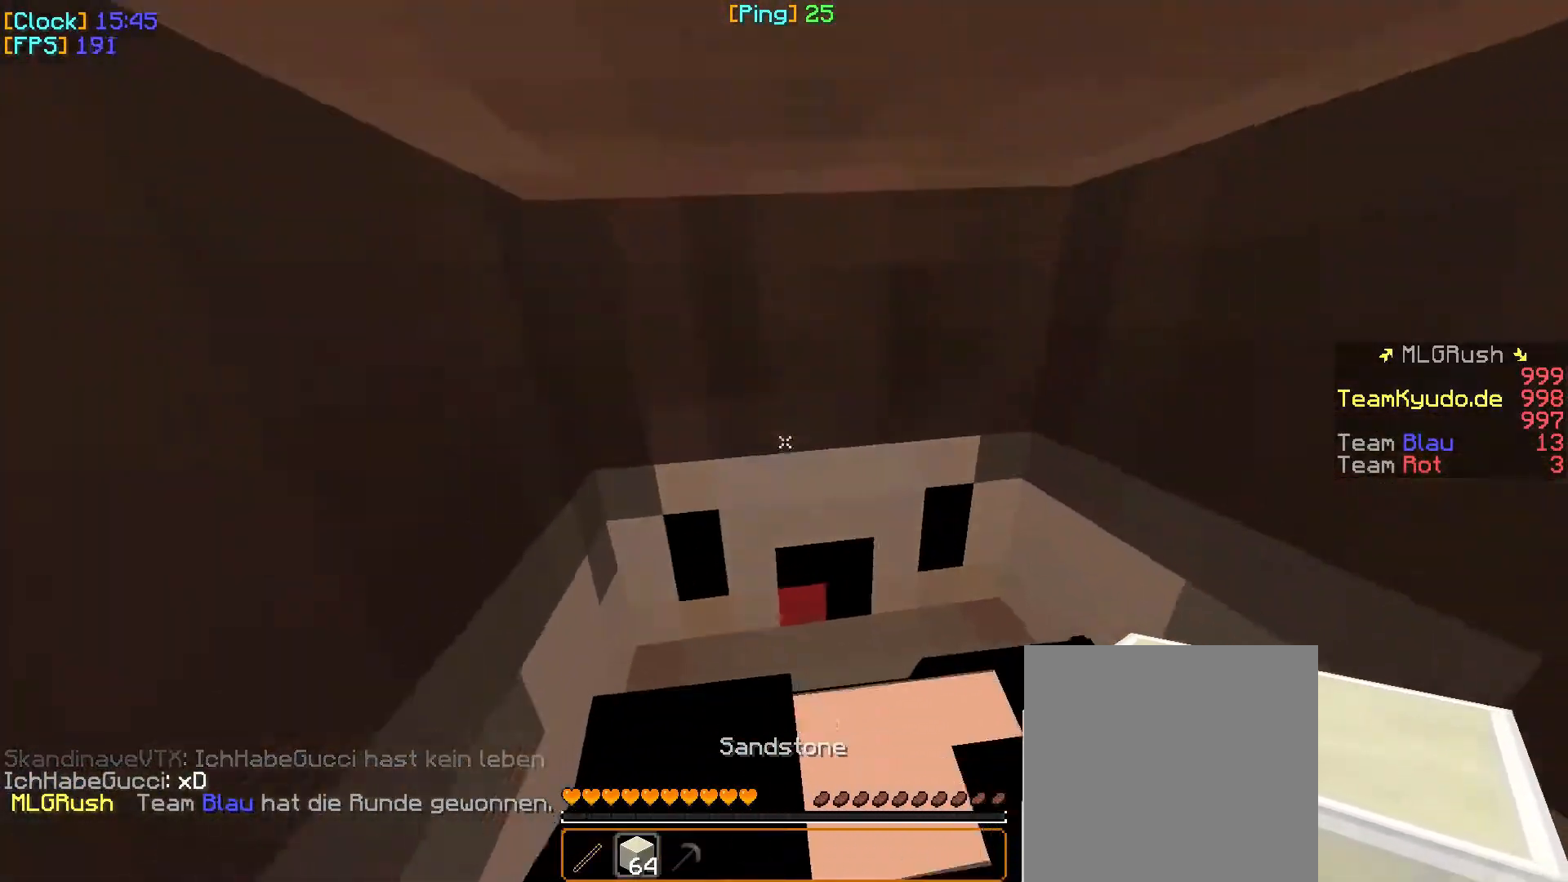
{"keys": ["w"], "mouse": [], "events": []}
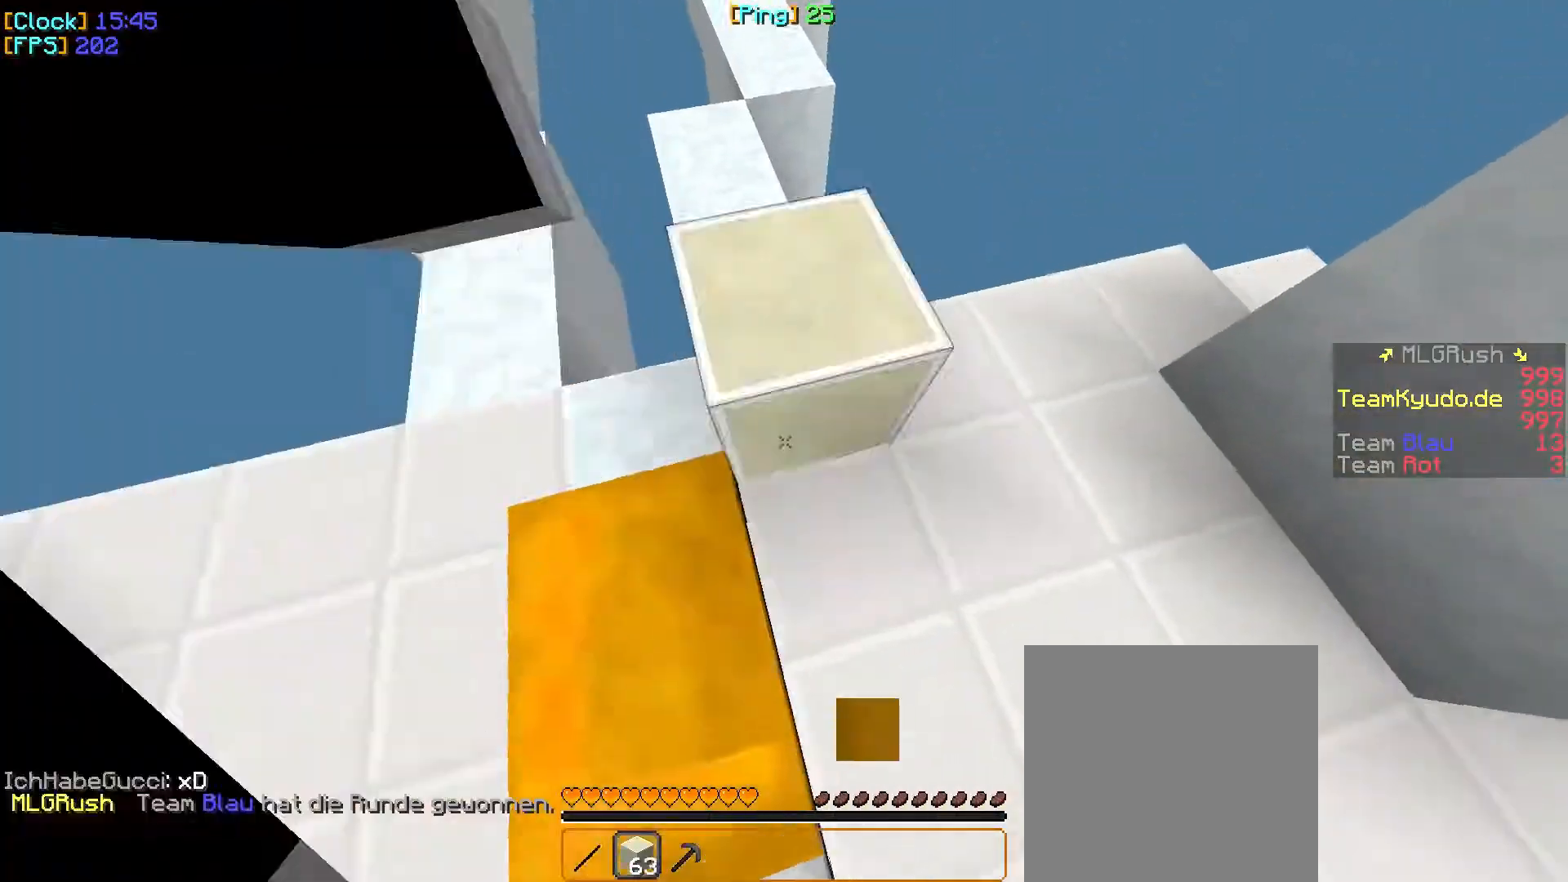
{"keys": [], "mouse": [], "events": [[17, "mouse_right", "down"], [50, "w", "up"], [350, "mouse_right", "up"]]}
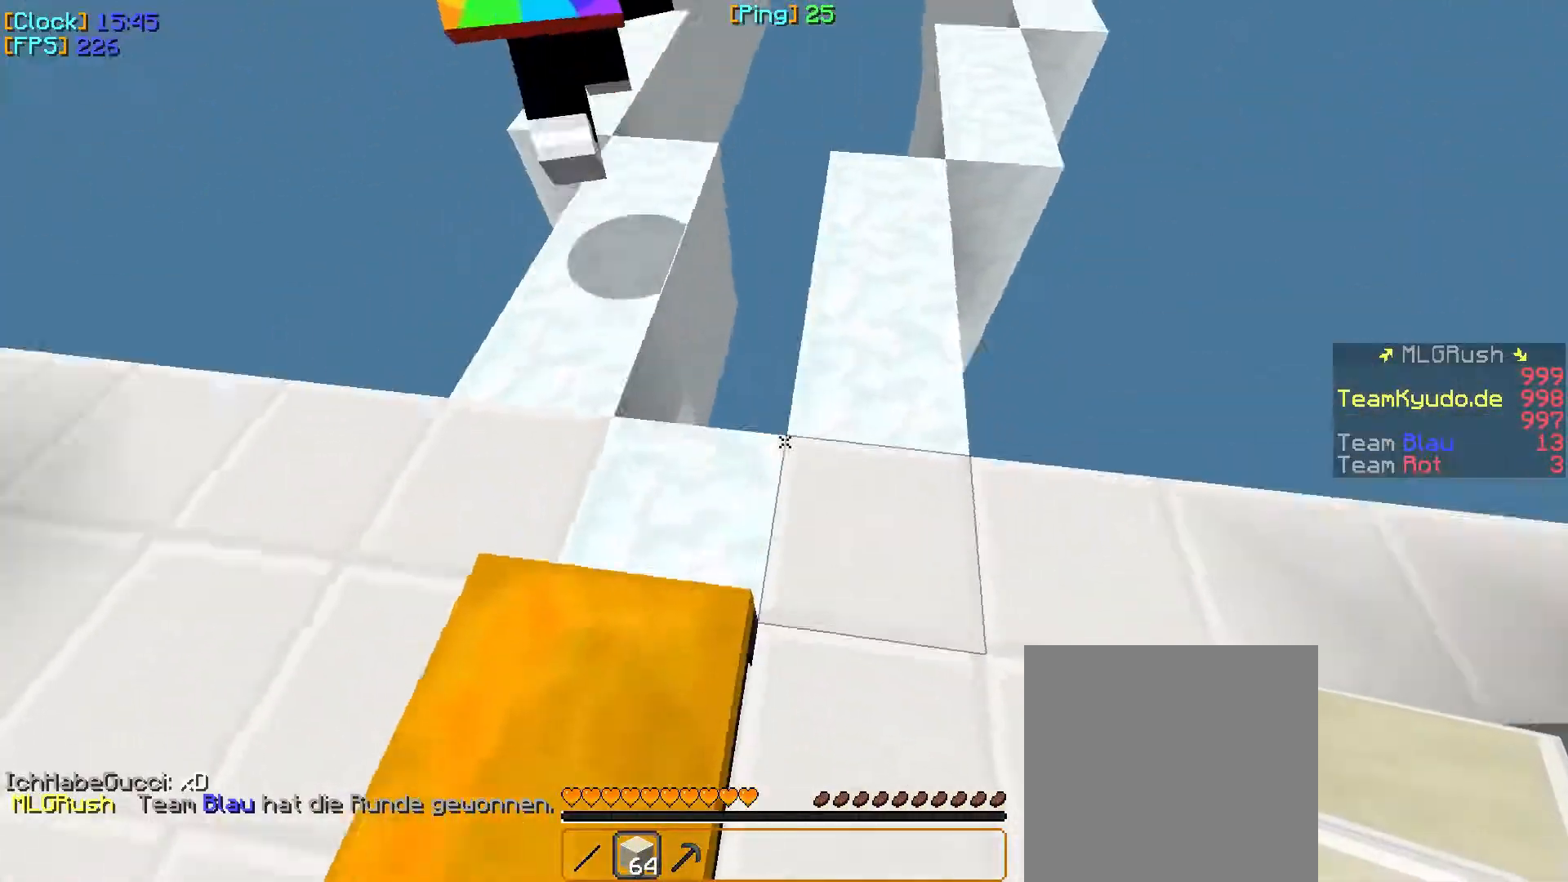
{"keys": ["w"], "mouse": [], "events": [[100, "mouse_right", "down"], [250, "mouse_right", "up"], [367, "w", "down"]]}
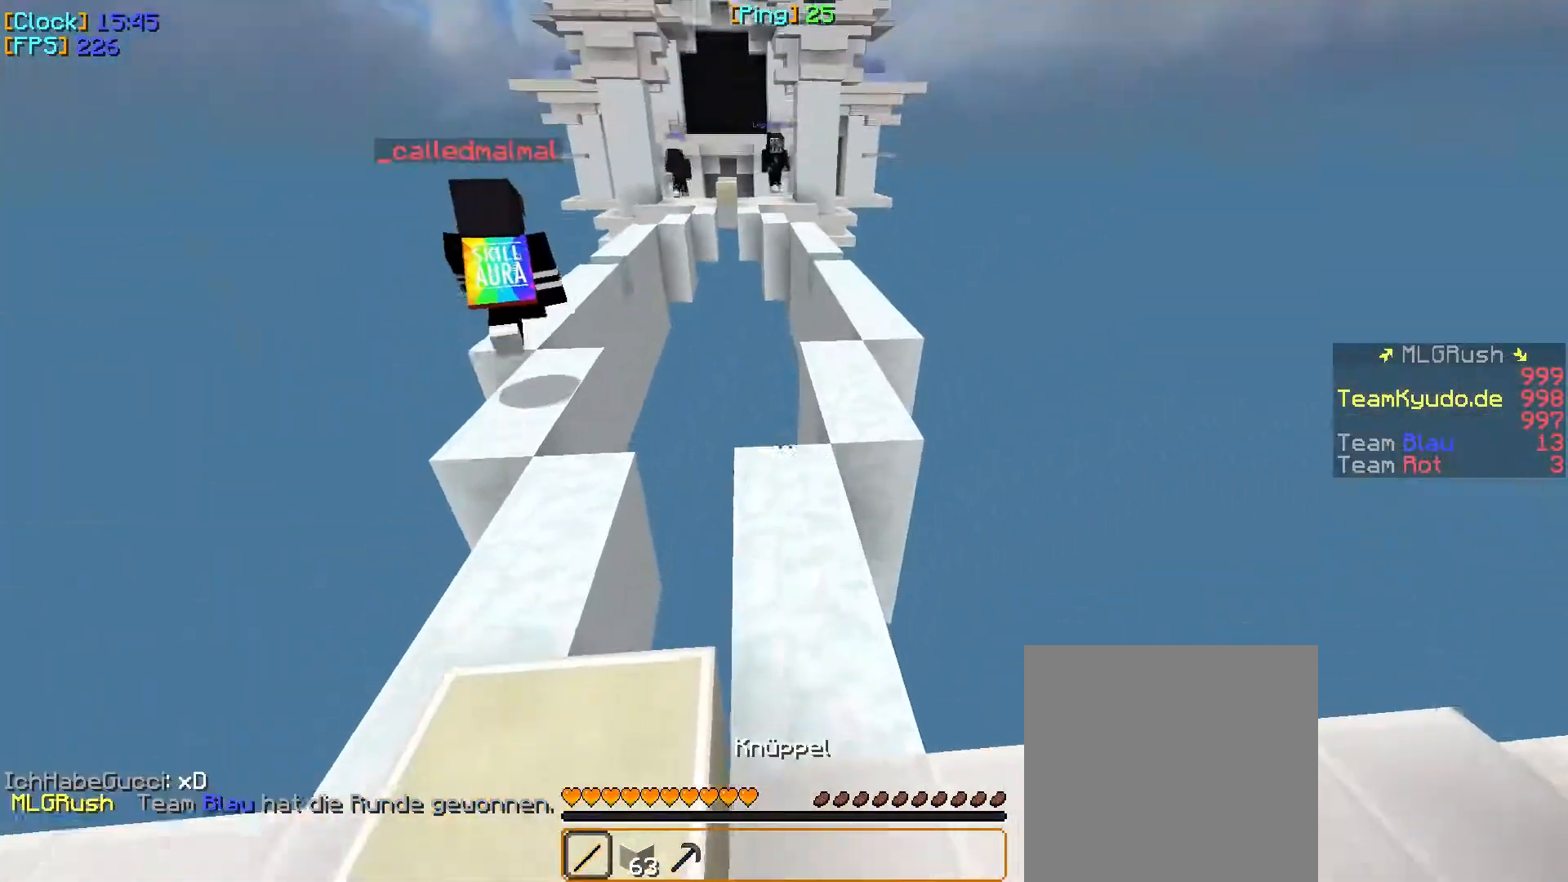
{"keys": ["w"], "mouse": [], "events": []}
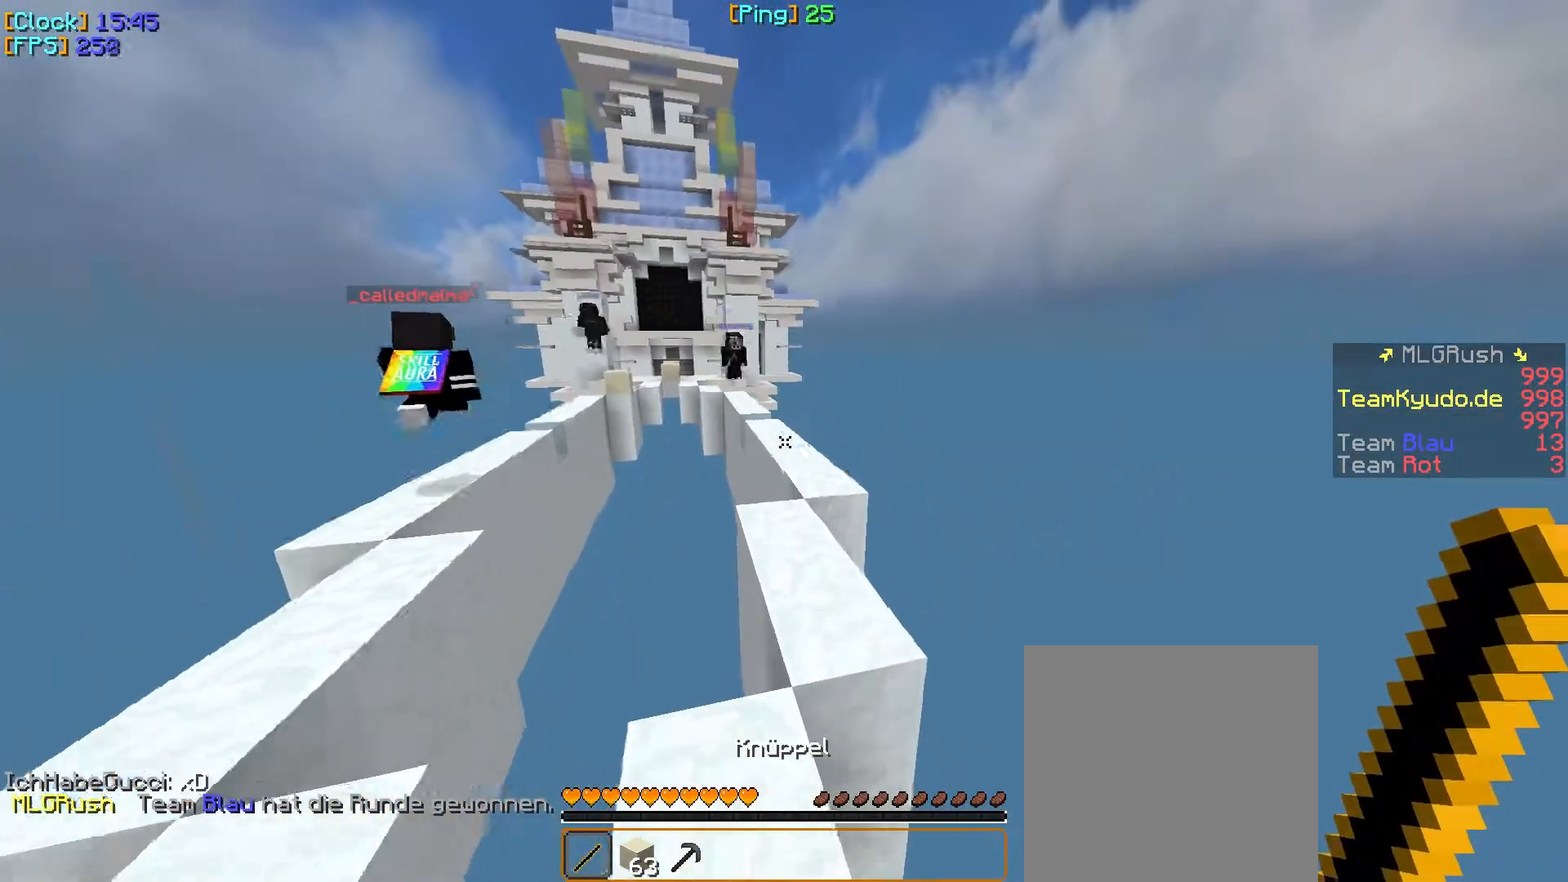
{"keys": ["w"], "mouse": [], "events": []}
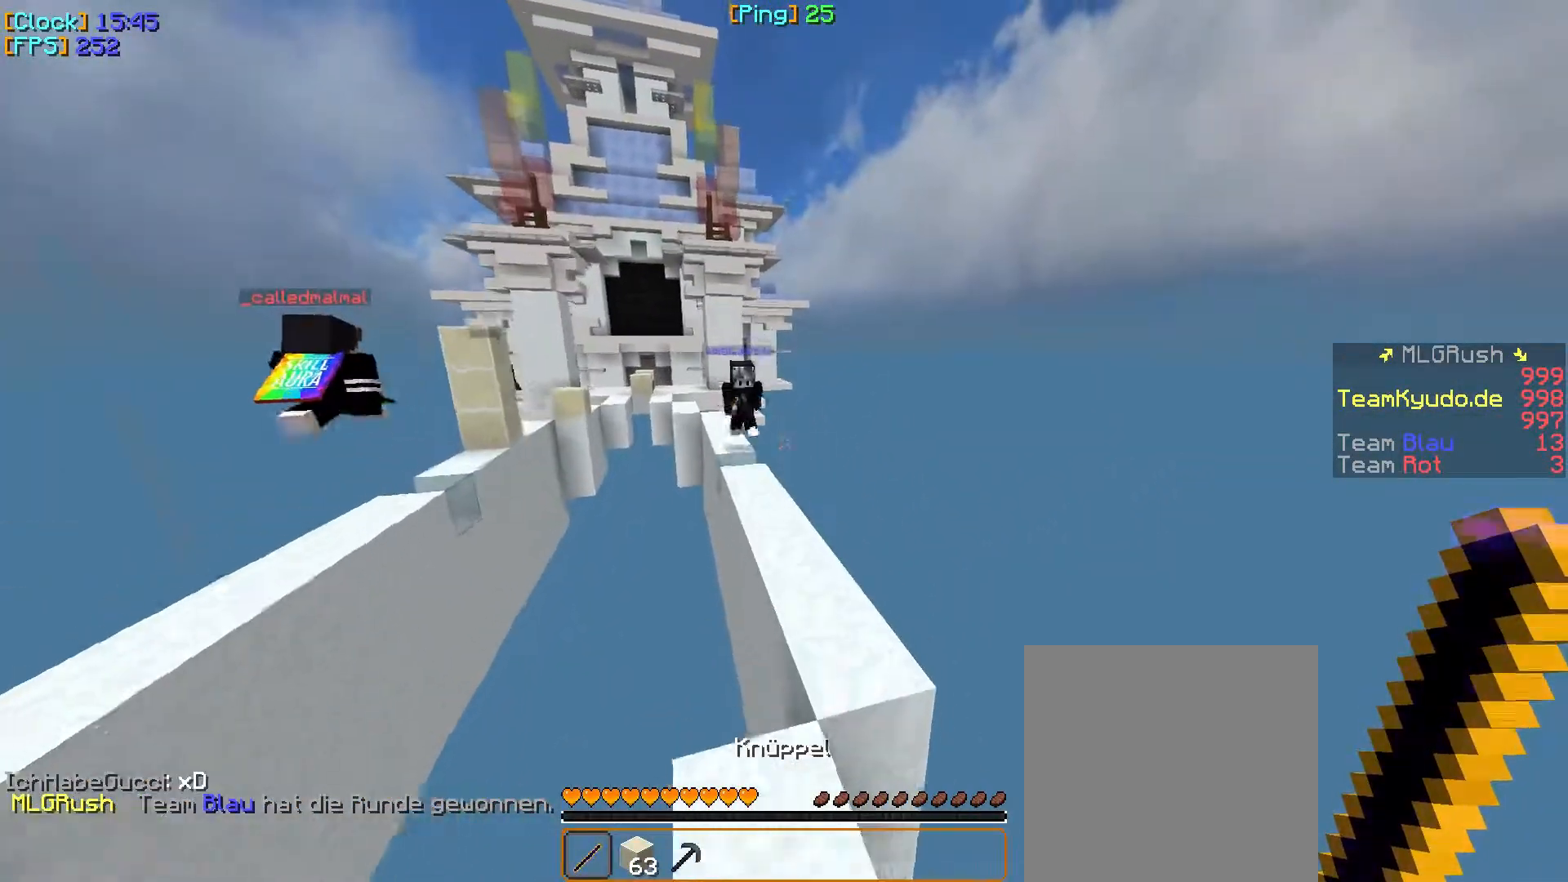
{"keys": ["a", "w"], "mouse": [], "events": [[500, "a", "down"]]}
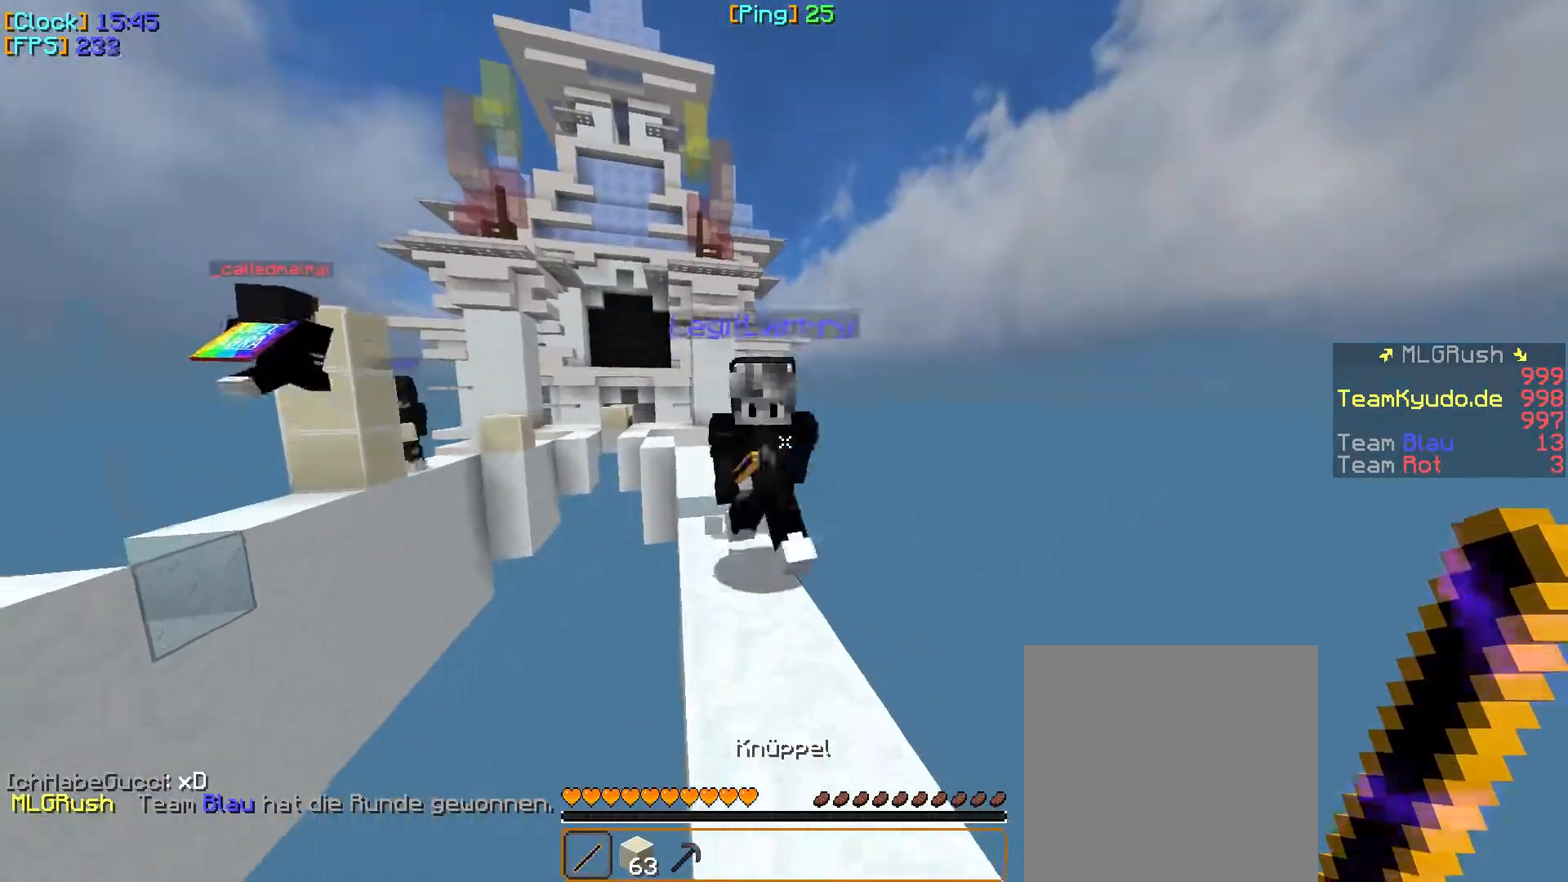
{"keys": ["d", "w"], "mouse": [], "events": [[17, "mouse_left", "down"], [150, "a", "up"], [150, "d", "down"], [250, "mouse_left", "up"], [267, "mouse_left", "down"], [417, "mouse_left", "up"]]}
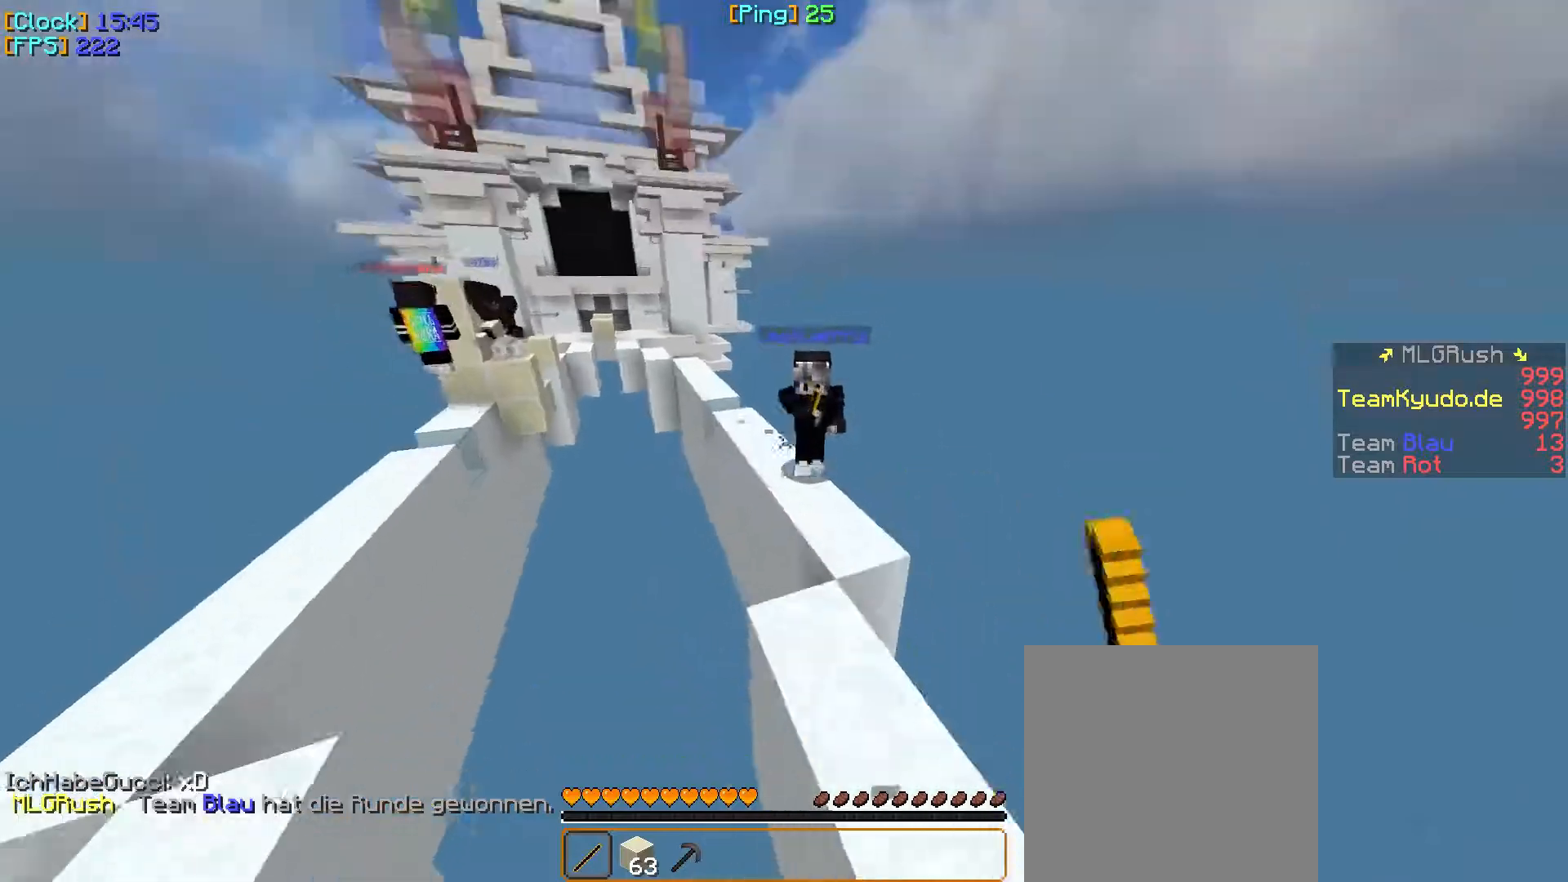
{"keys": ["a", "w"], "mouse": [], "events": [[283, "d", "up"], [300, "d", "down"], [483, "d", "up"], [500, "a", "down"]]}
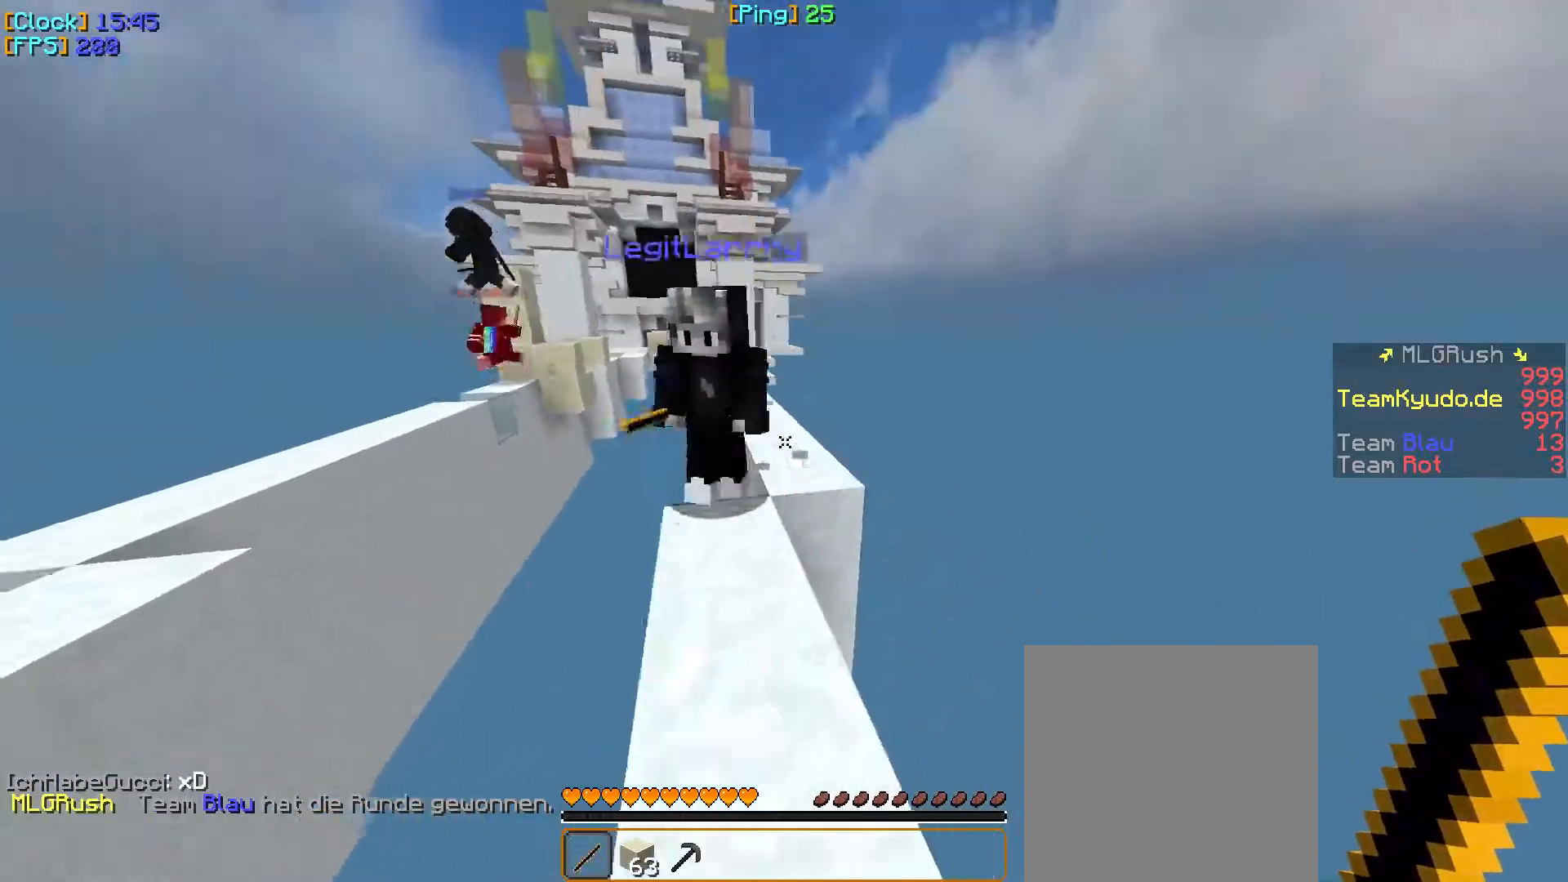
{"keys": ["w"], "mouse": [], "events": [[117, "mouse_left", "down"], [133, "mouse_left", "up"], [150, "mouse_left", "down"], [200, "mouse_left", "up"], [233, "mouse_left", "down"], [250, "mouse_left", "up"], [267, "mouse_left", "down"], [300, "mouse_left", "up"], [317, "mouse_left", "down"], [350, "a", "up"], [350, "mouse_left", "up"], [367, "mouse_left", "down"], [383, "mouse_left", "up"], [400, "mouse_left", "down"], [483, "mouse_left", "up"]]}
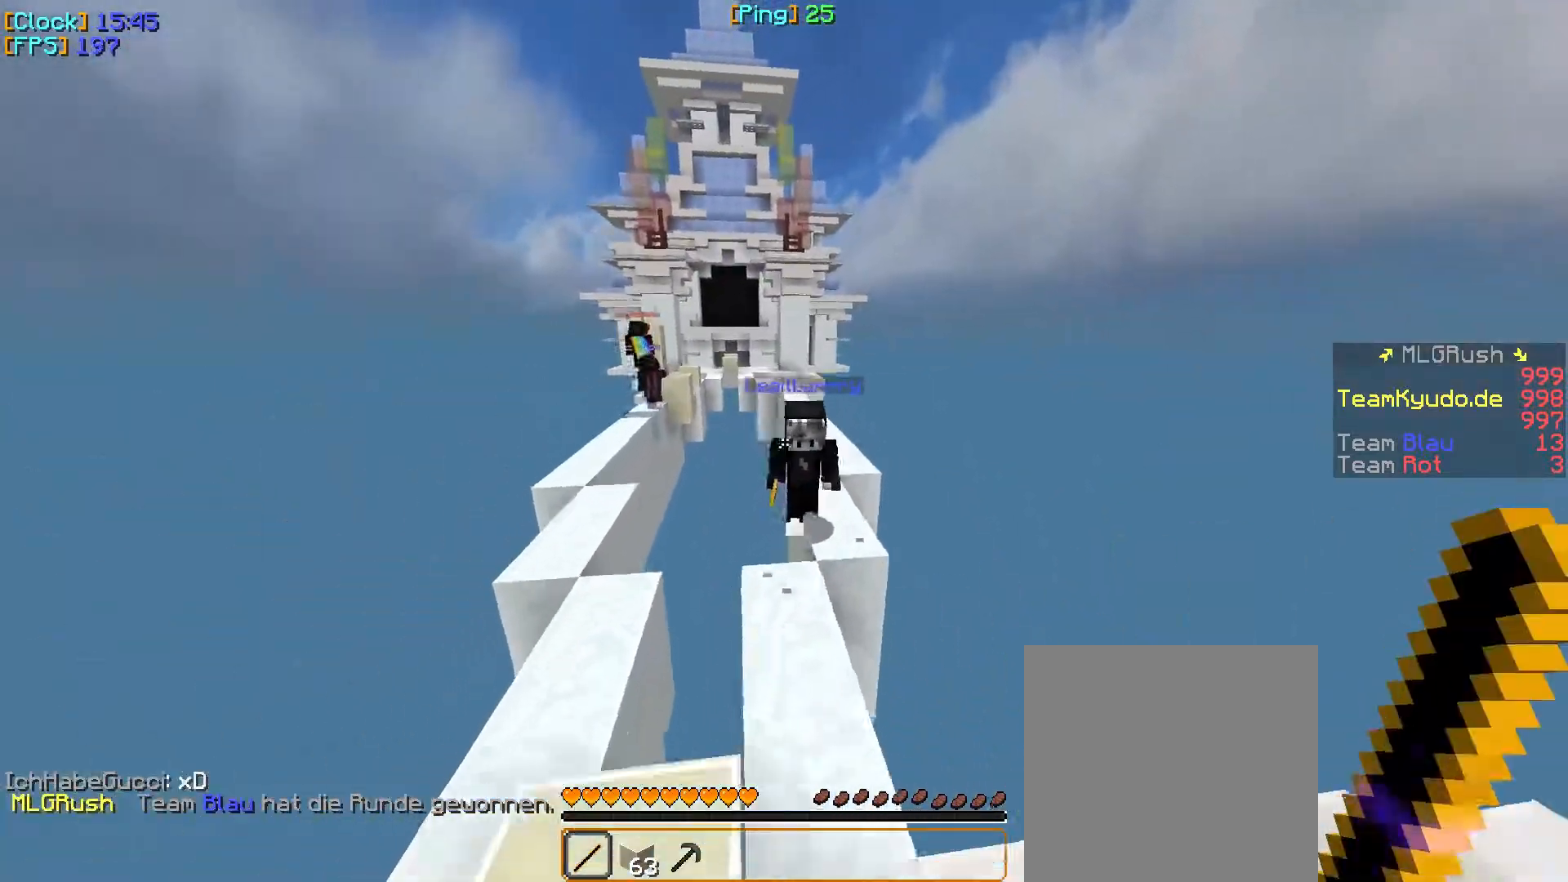
{"keys": ["w"], "mouse": ["left"], "events": [[17, "a", "down"], [150, "a", "up"], [483, "mouse_left", "down"]]}
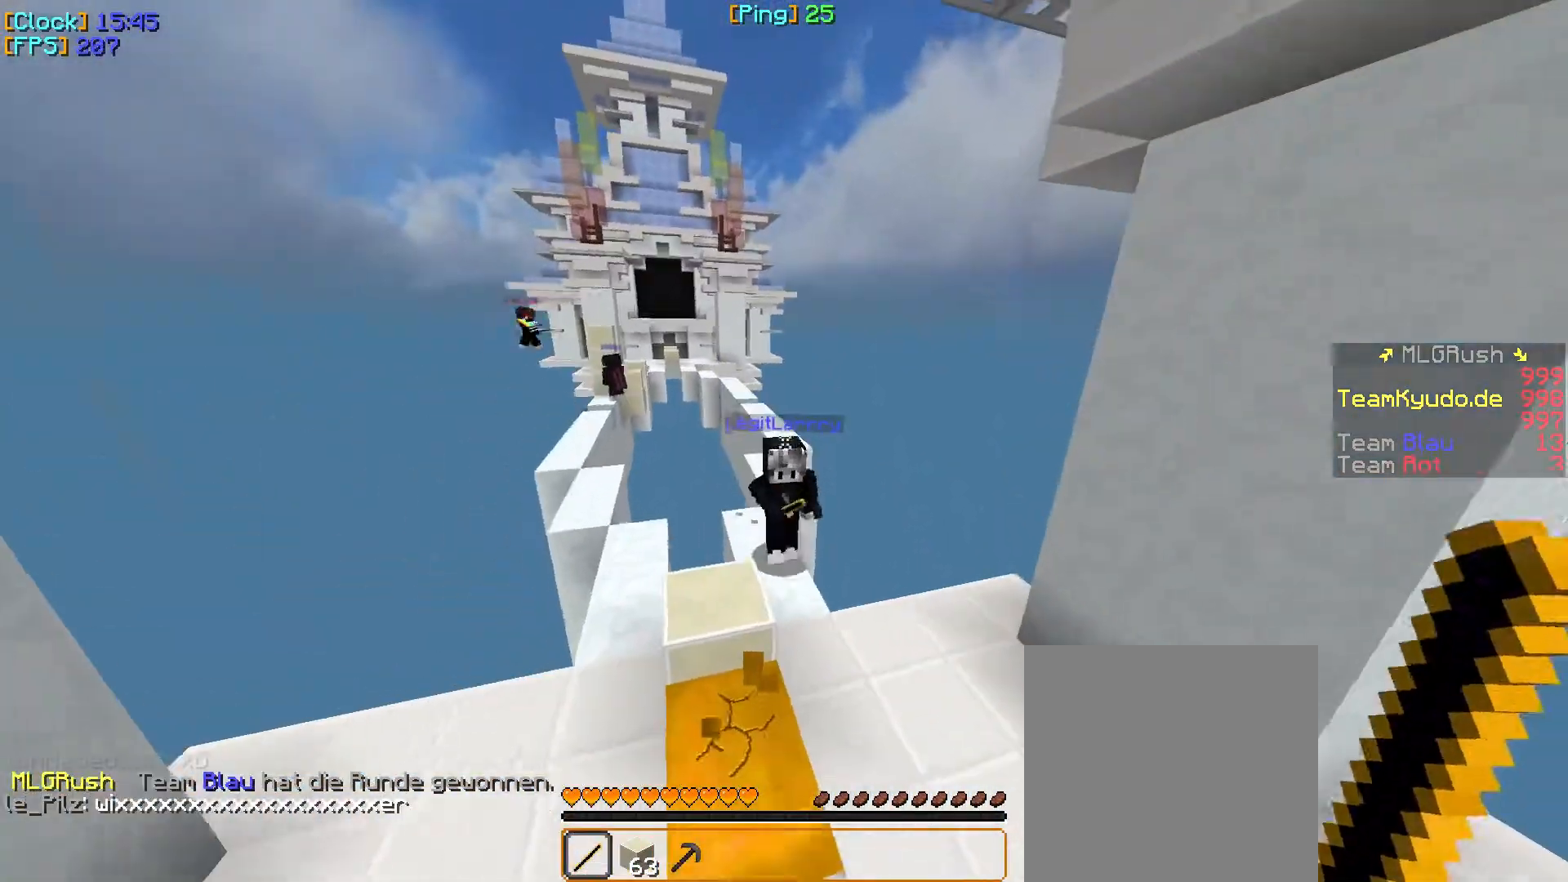
{"keys": ["w"], "mouse": [], "events": [[83, "a", "down"], [183, "a", "up"], [350, "a", "down"], [367, "mouse_left", "up"], [383, "mouse_left", "down"], [433, "mouse_left", "up"], [467, "mouse_left", "down"], [483, "a", "up"], [483, "mouse_left", "up"]]}
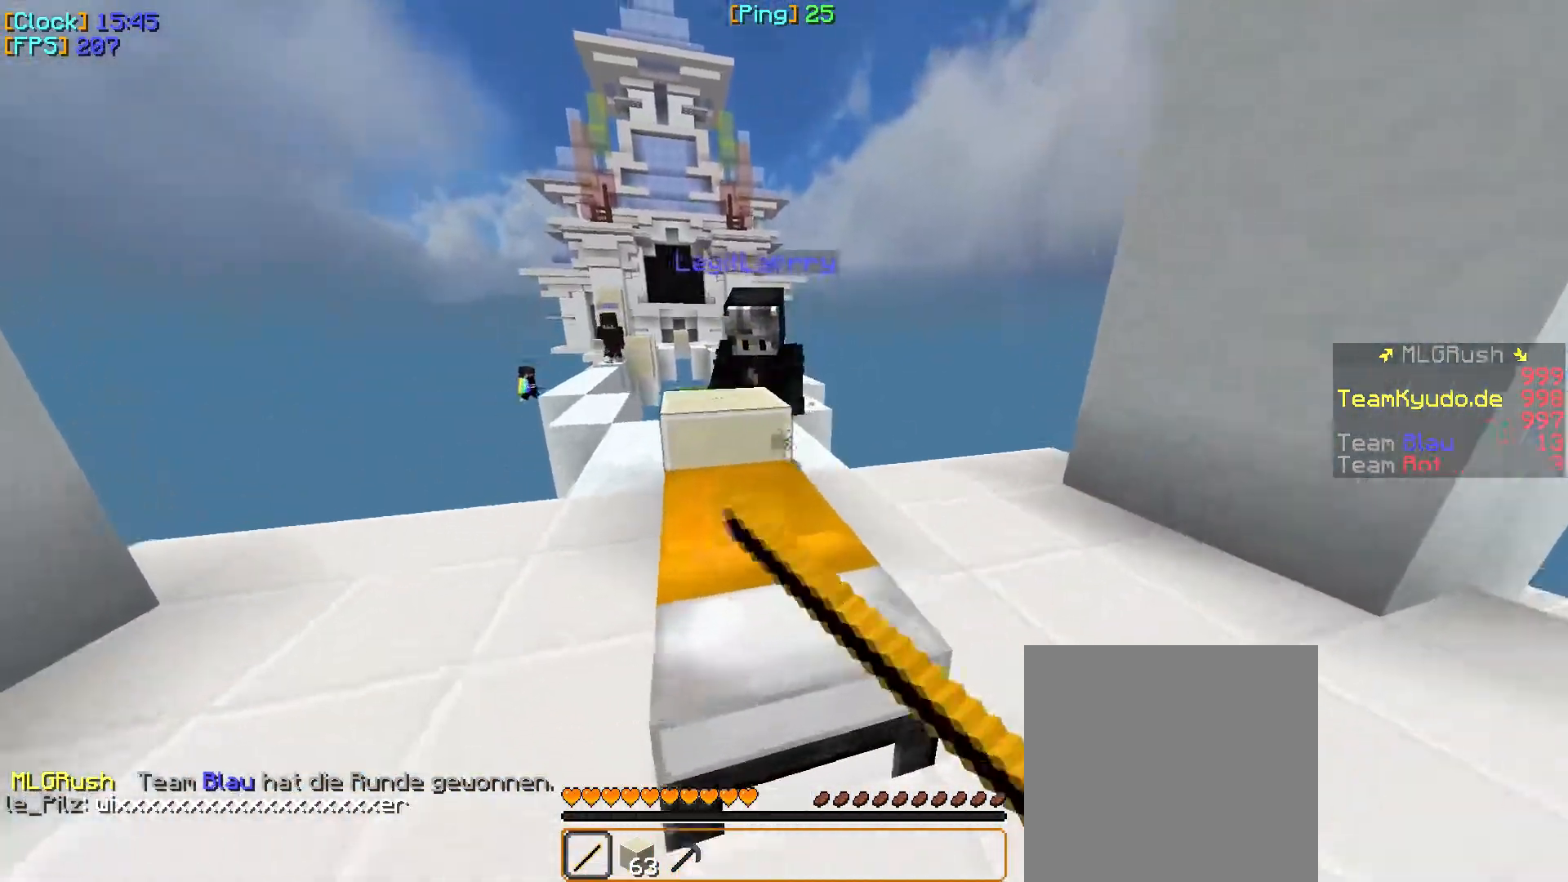
{"keys": ["w"], "mouse": ["left"], "events": [[17, "mouse_left", "down"], [50, "mouse_left", "up"], [67, "mouse_left", "down"], [167, "mouse_left", "up"], [200, "mouse_left", "down"], [233, "mouse_left", "up"], [250, "mouse_left", "down"], [467, "mouse_left", "up"], [483, "mouse_left", "down"]]}
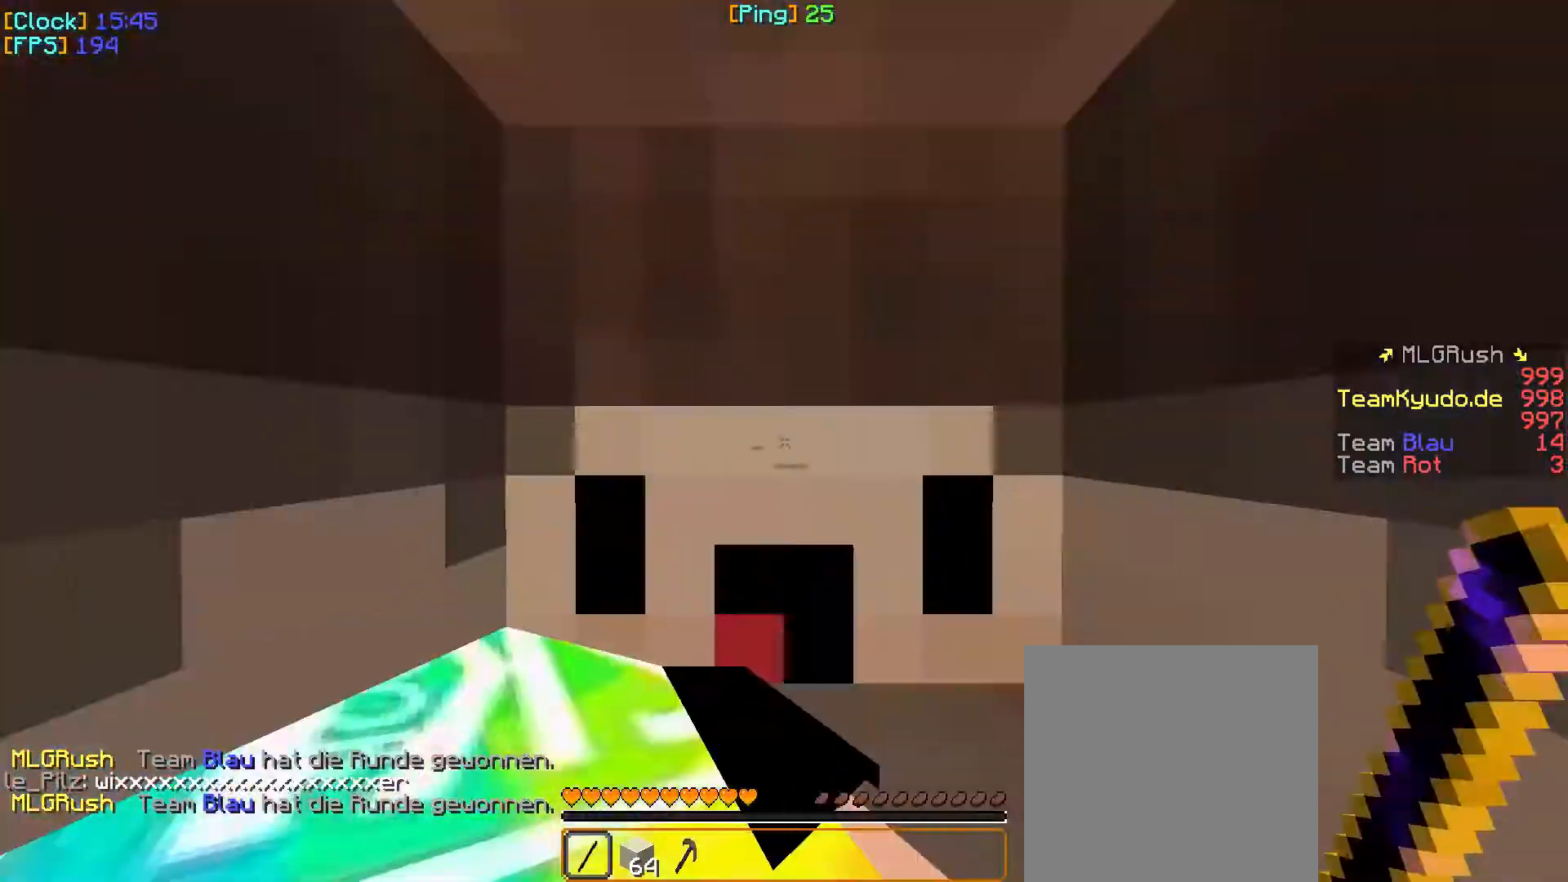
{"keys": ["w"], "mouse": [], "events": [[133, "mouse_left", "up"]]}
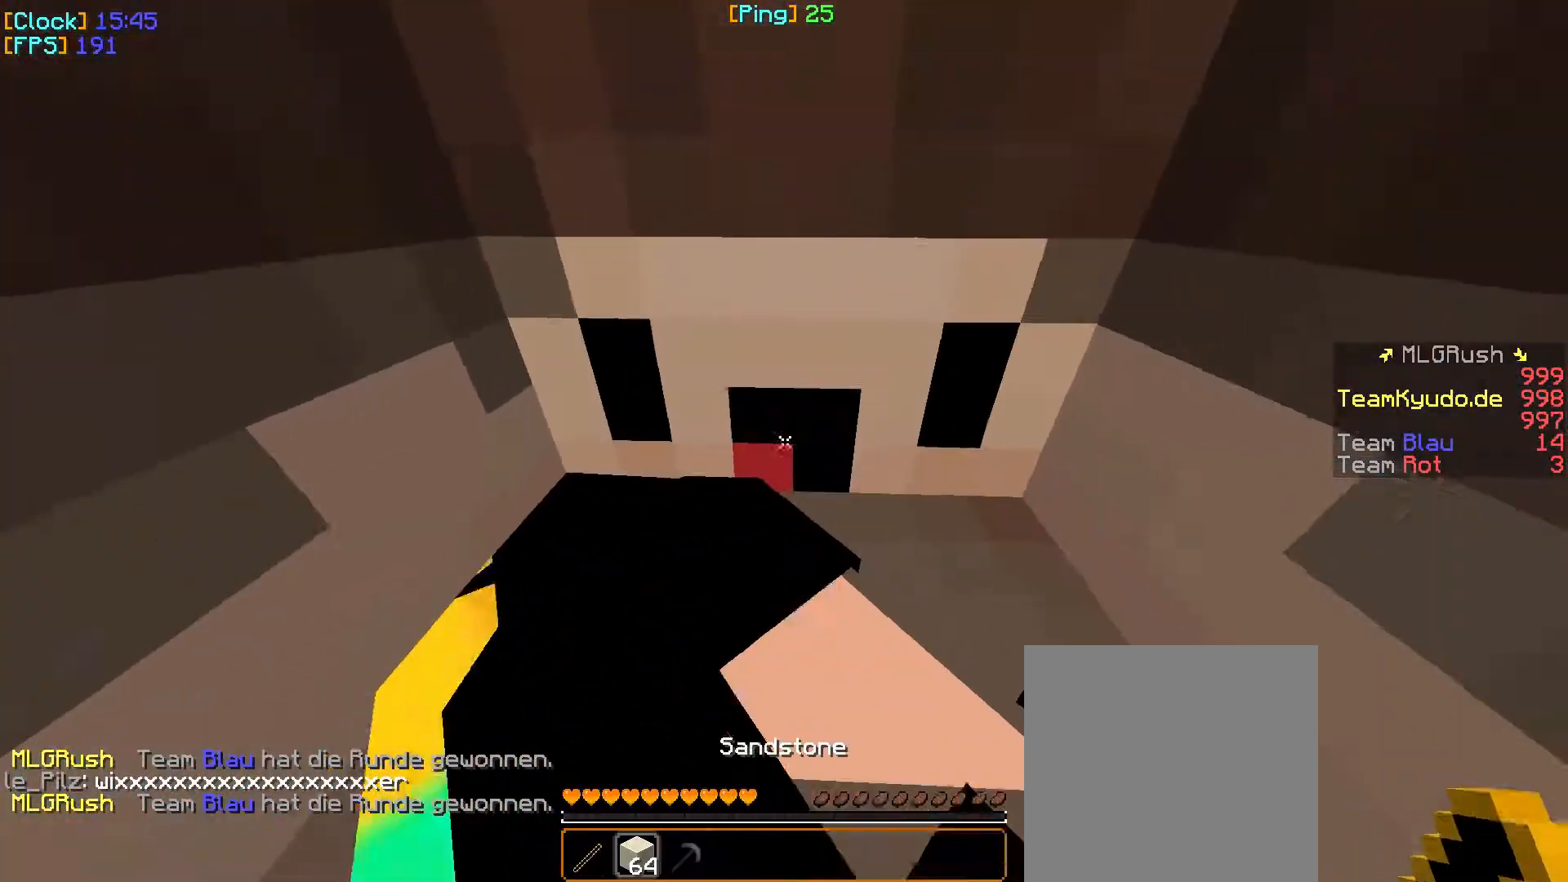
{"keys": ["w"], "mouse": [], "events": []}
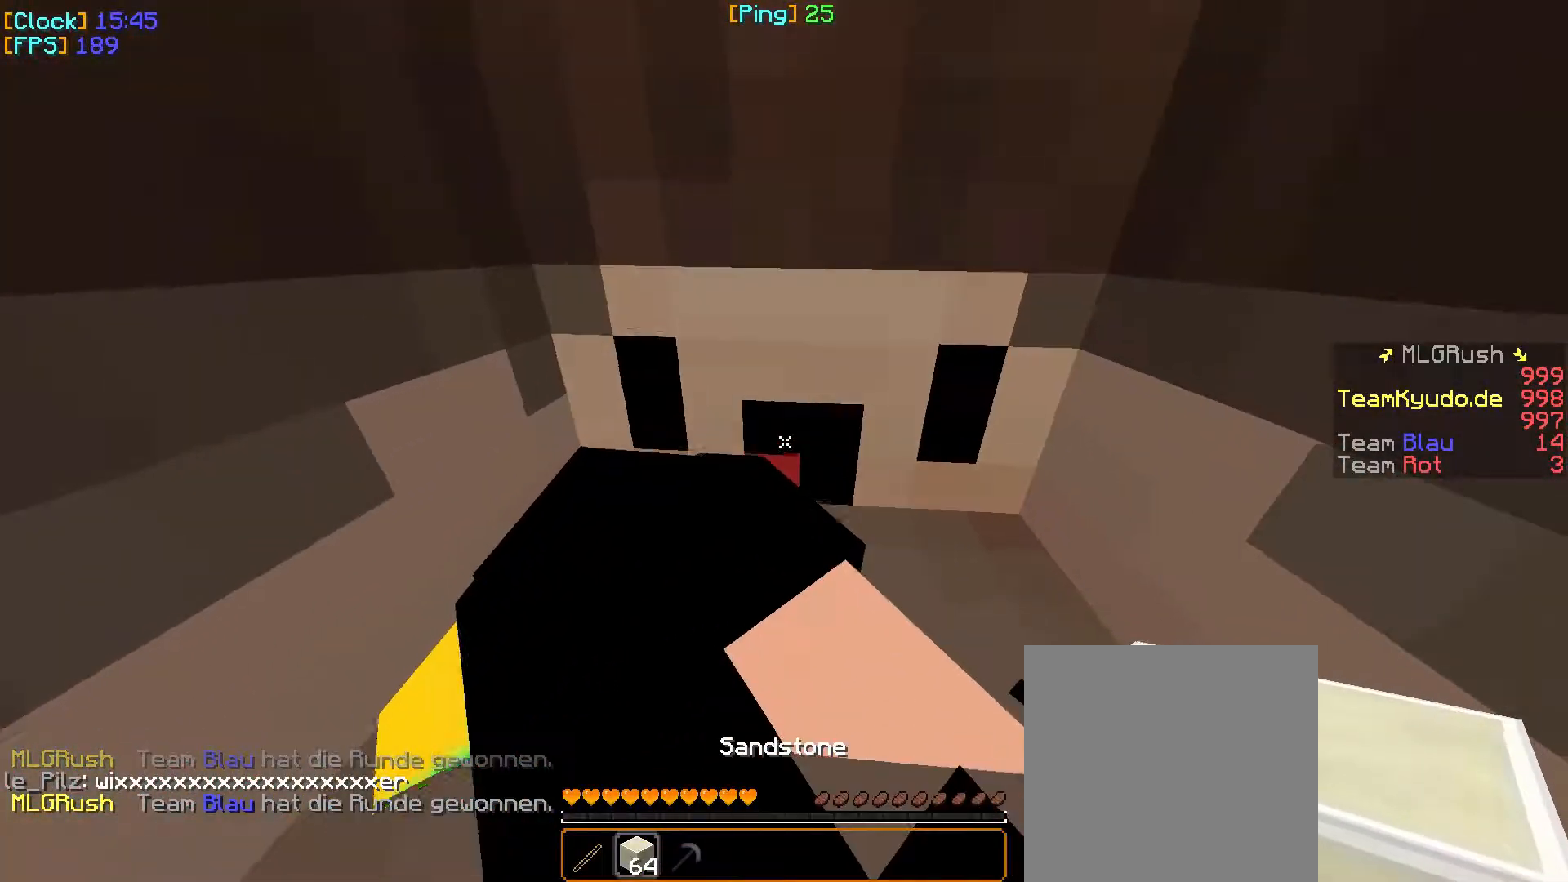
{"keys": ["w"], "mouse": [], "events": []}
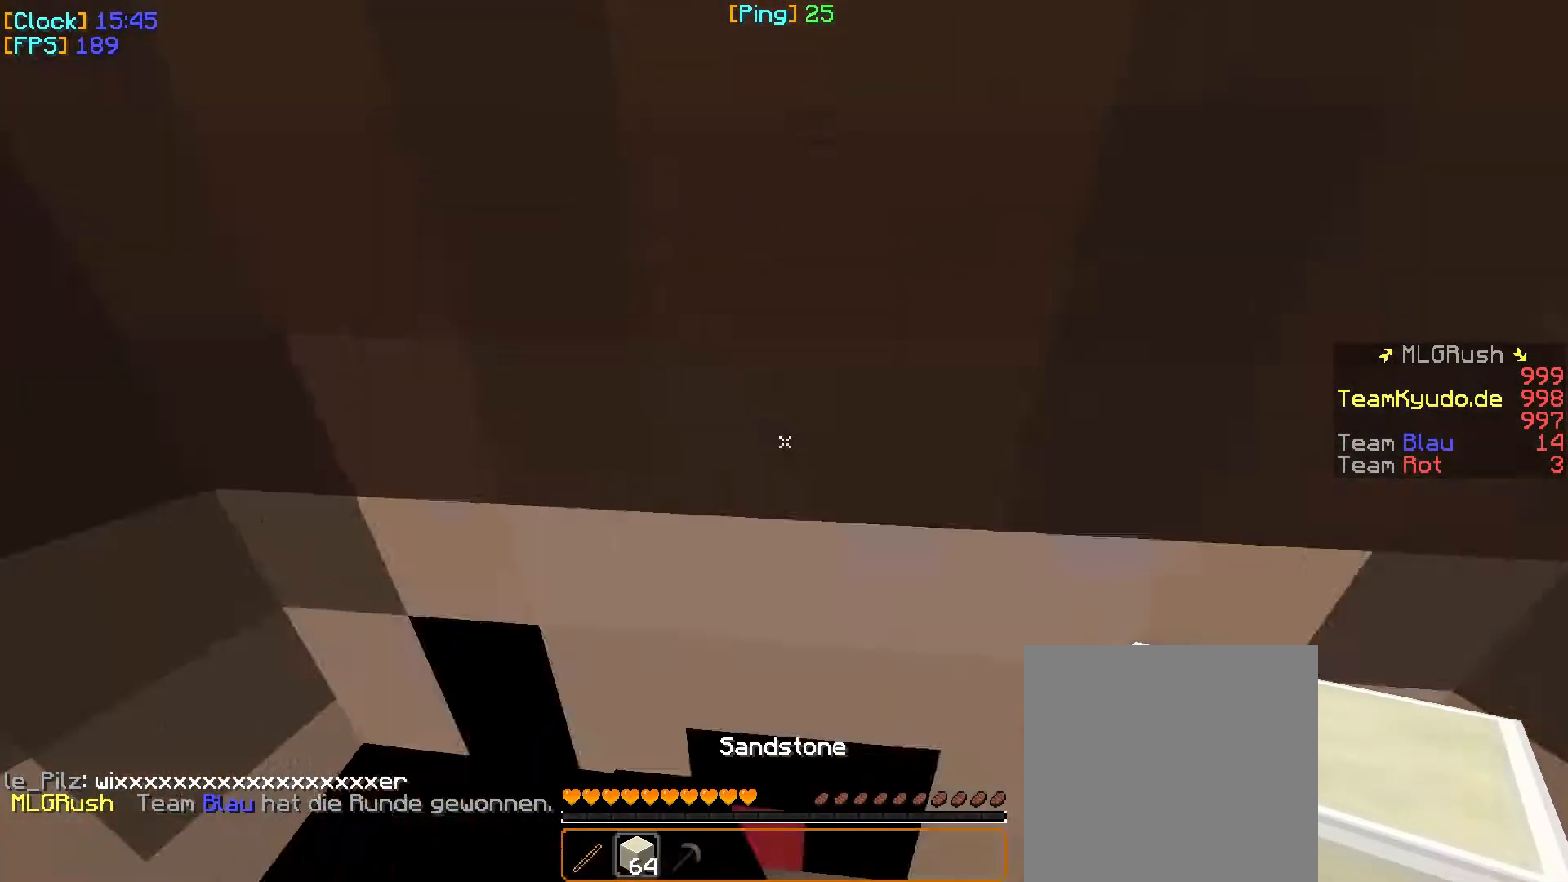
{"keys": ["w"], "mouse": [], "events": []}
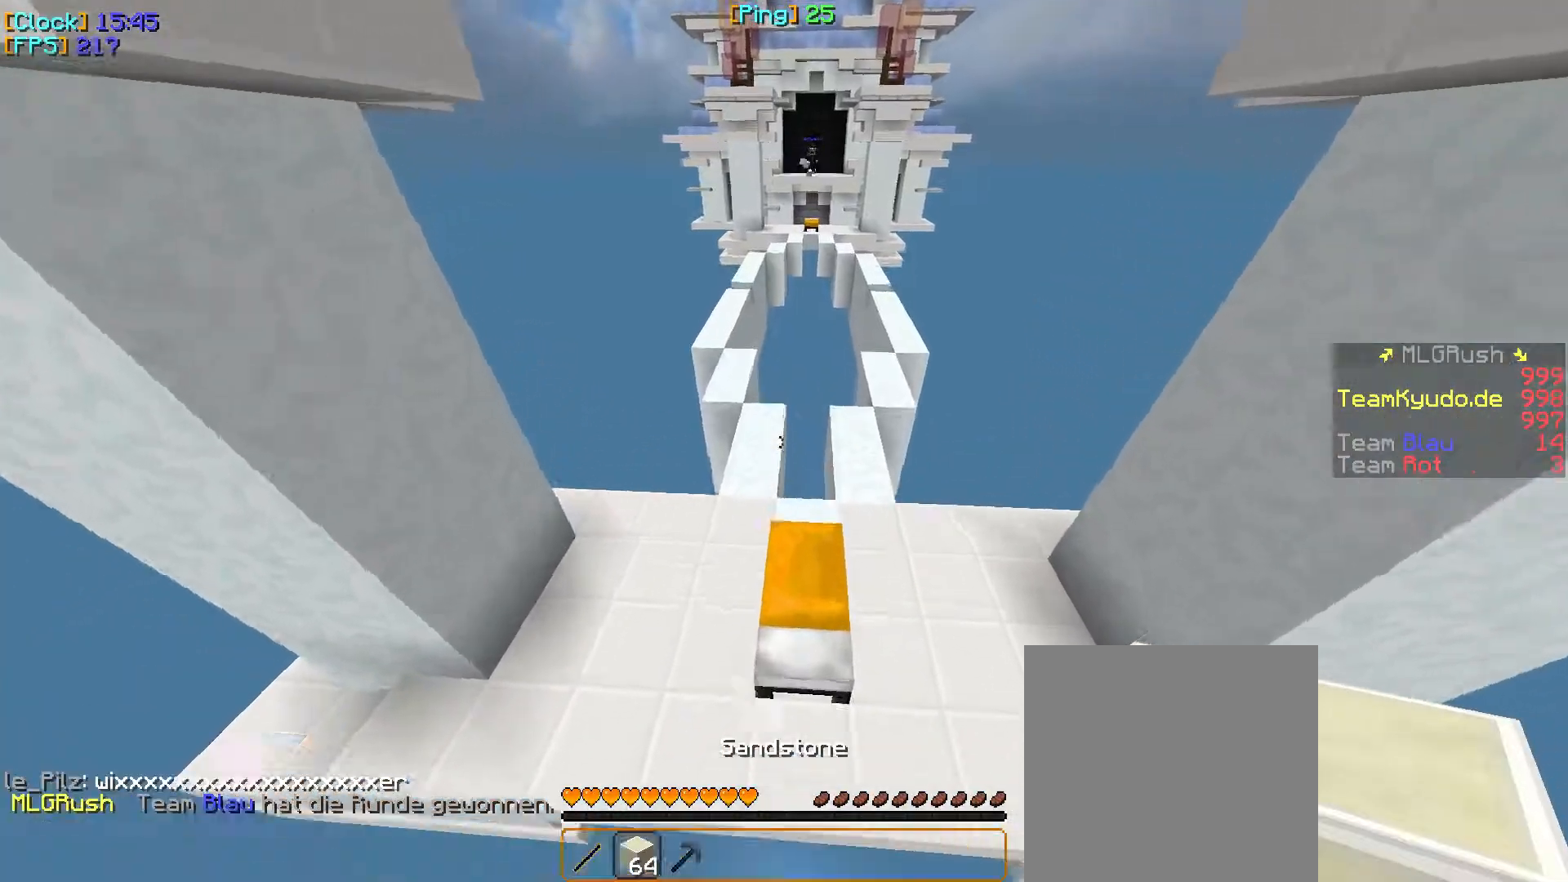
{"keys": ["w"], "mouse": [], "events": []}
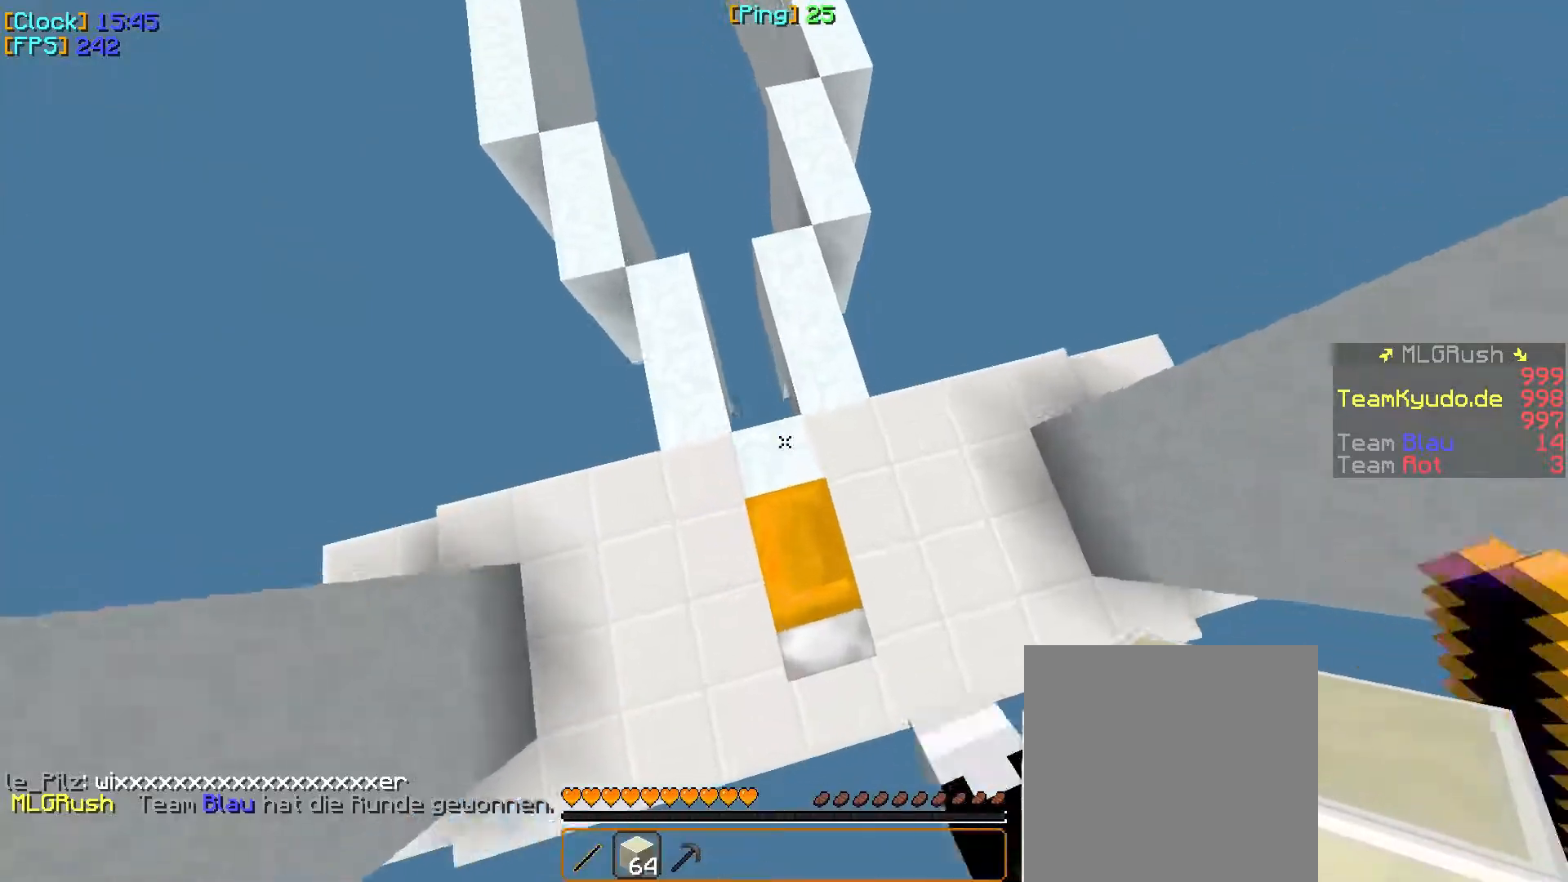
{"keys": ["w"], "mouse": [], "events": [[183, "mouse_right", "down"], [233, "mouse_right", "up"], [250, "mouse_right", "down"], [283, "d", "down"], [383, "mouse_right", "up"], [467, "d", "up"]]}
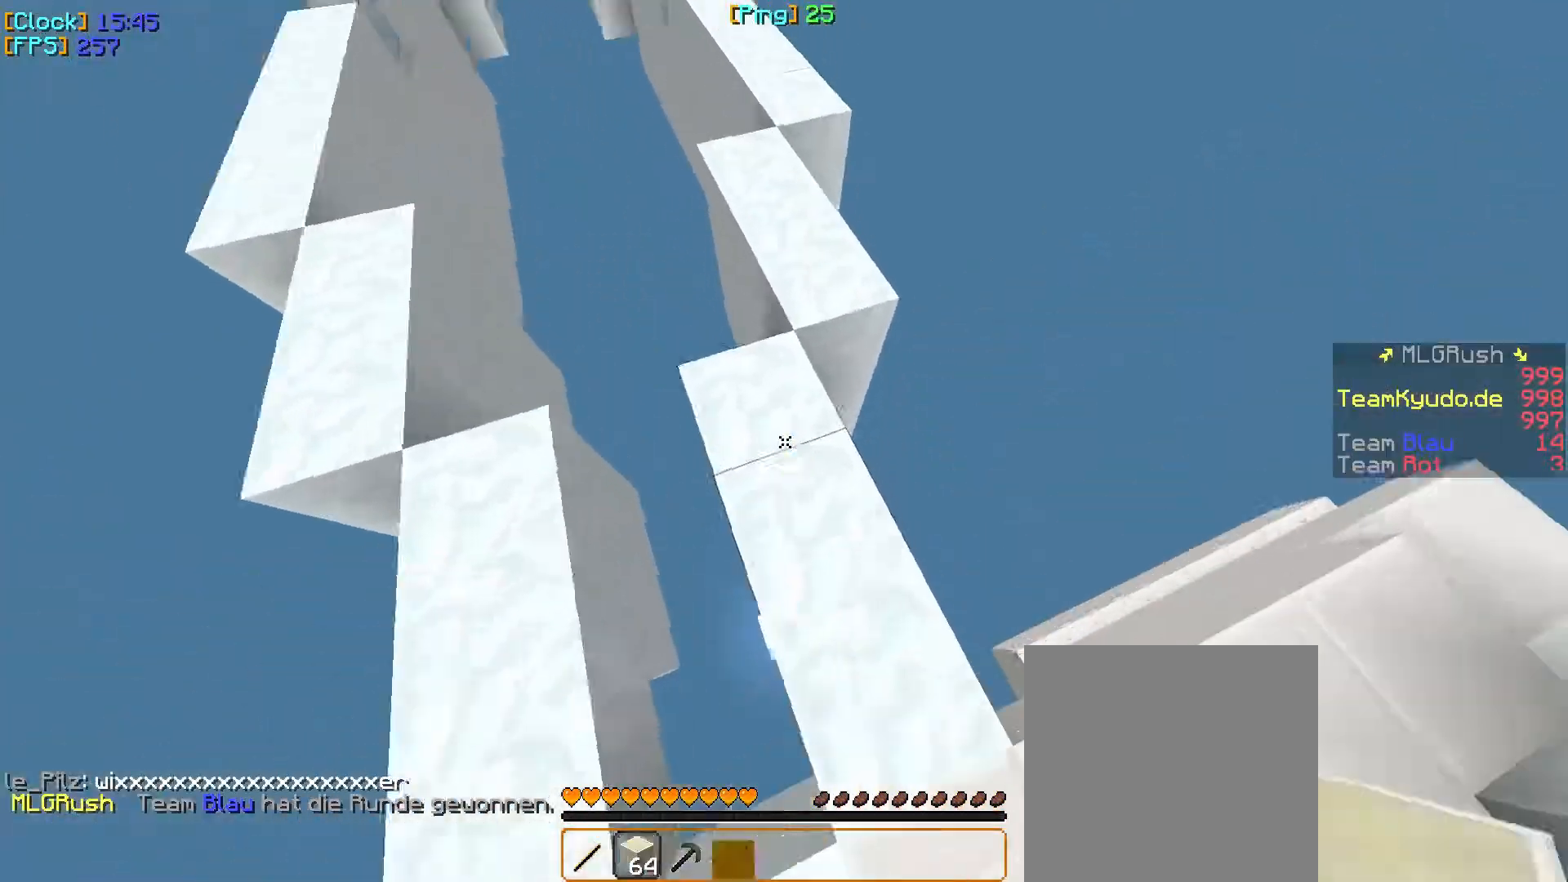
{"keys": ["w"], "mouse": [], "events": []}
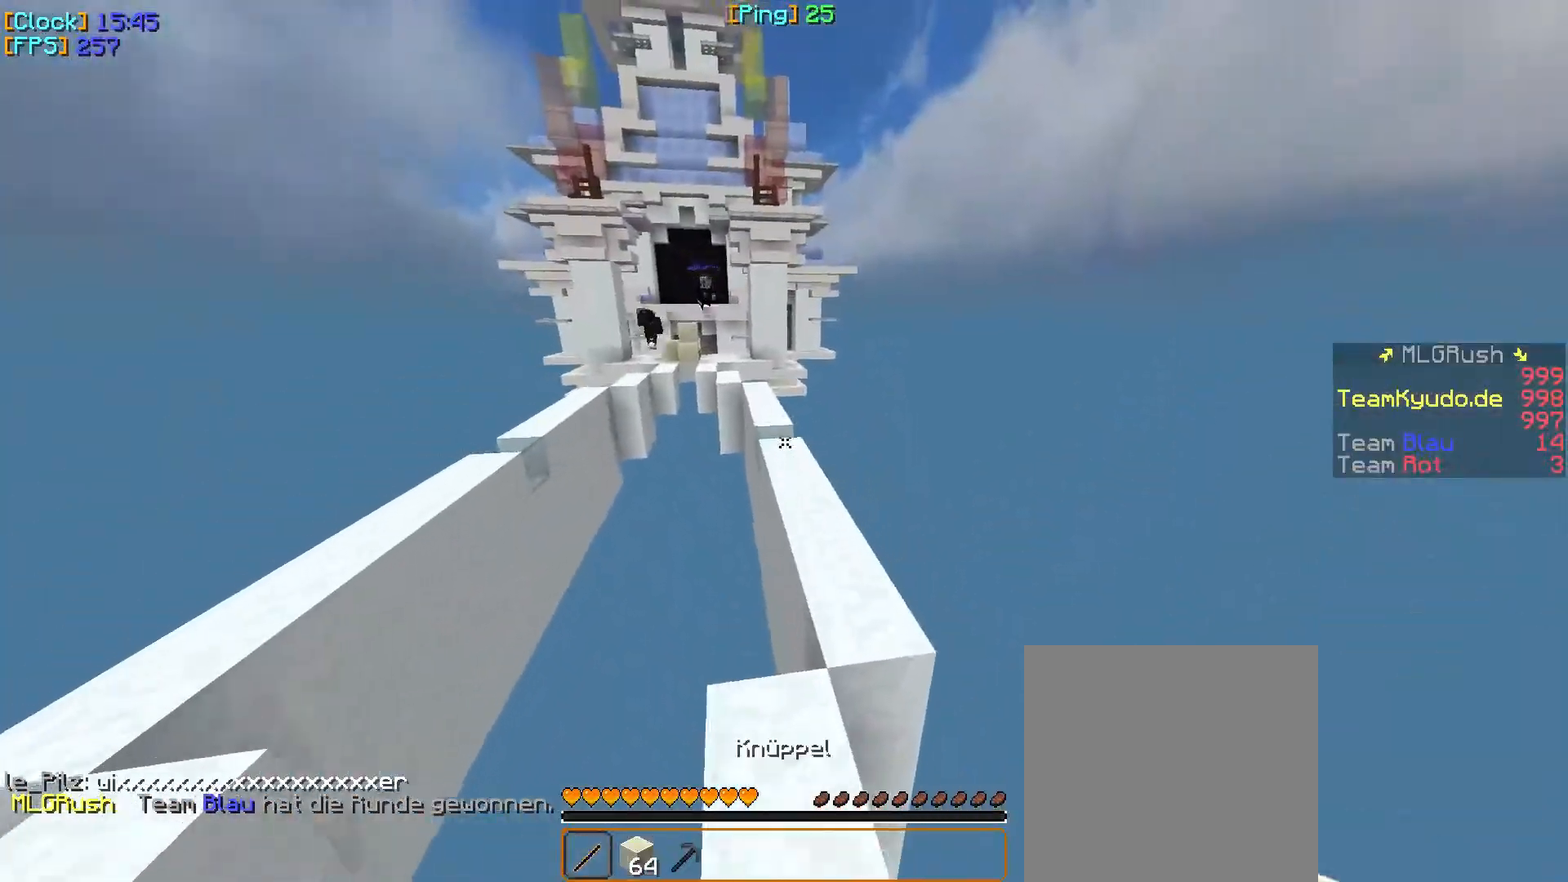
{"keys": ["w"], "mouse": [], "events": []}
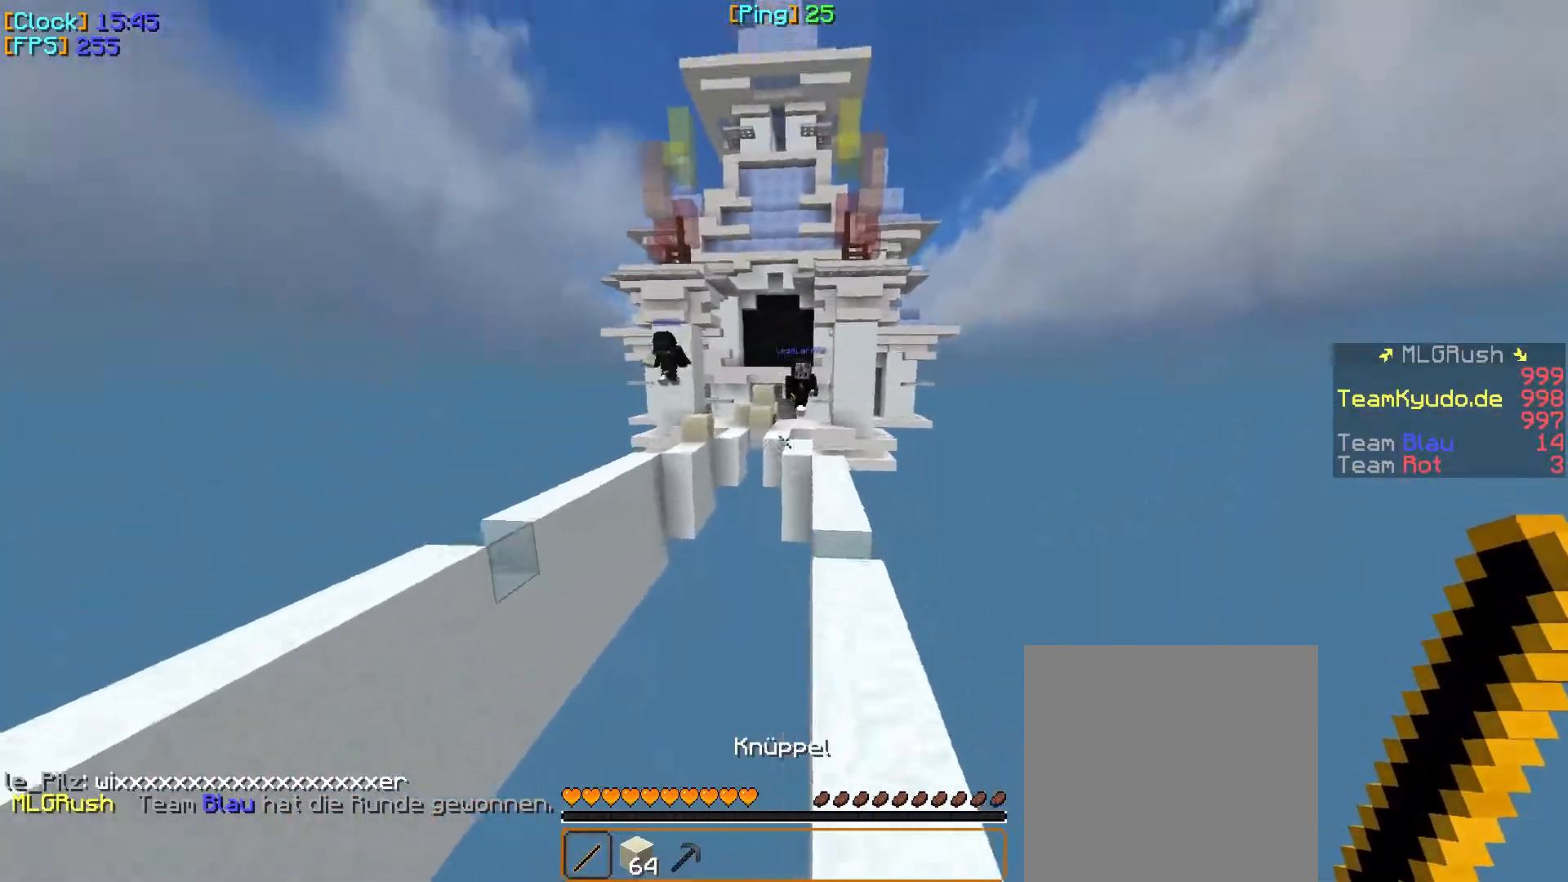
{"keys": ["w"], "mouse": [], "events": [[183, "d", "down"], [483, "d", "up"]]}
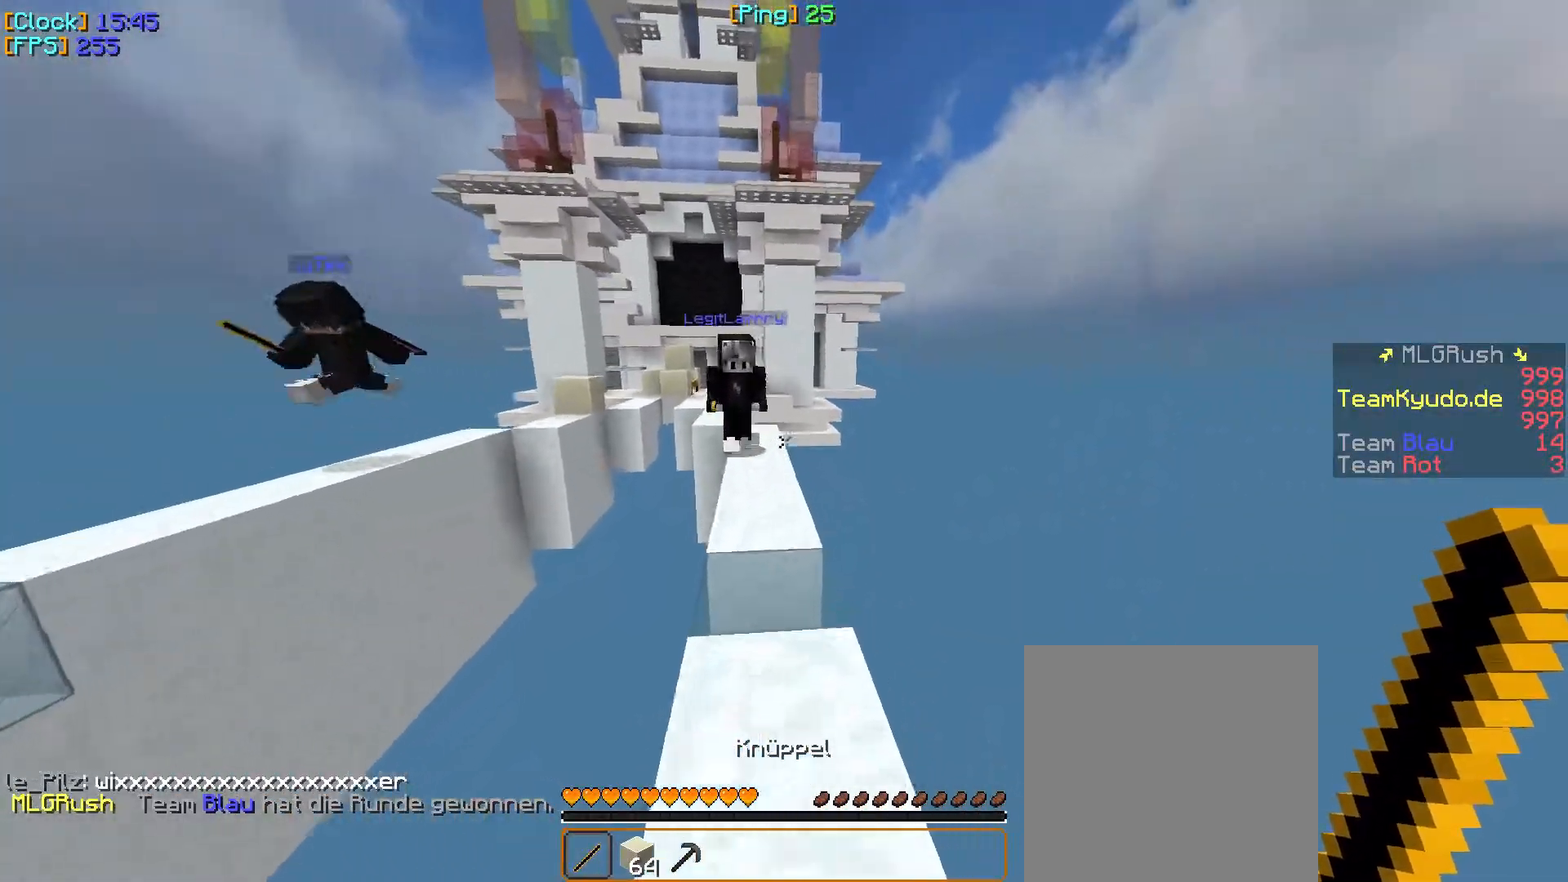
{"keys": ["d", "w"], "mouse": ["left"], "events": [[167, "a", "down"], [283, "mouse_left", "down"], [367, "mouse_left", "up"], [383, "mouse_left", "down"], [400, "a", "up"], [400, "mouse_left", "up"], [417, "mouse_left", "down"], [450, "d", "down"]]}
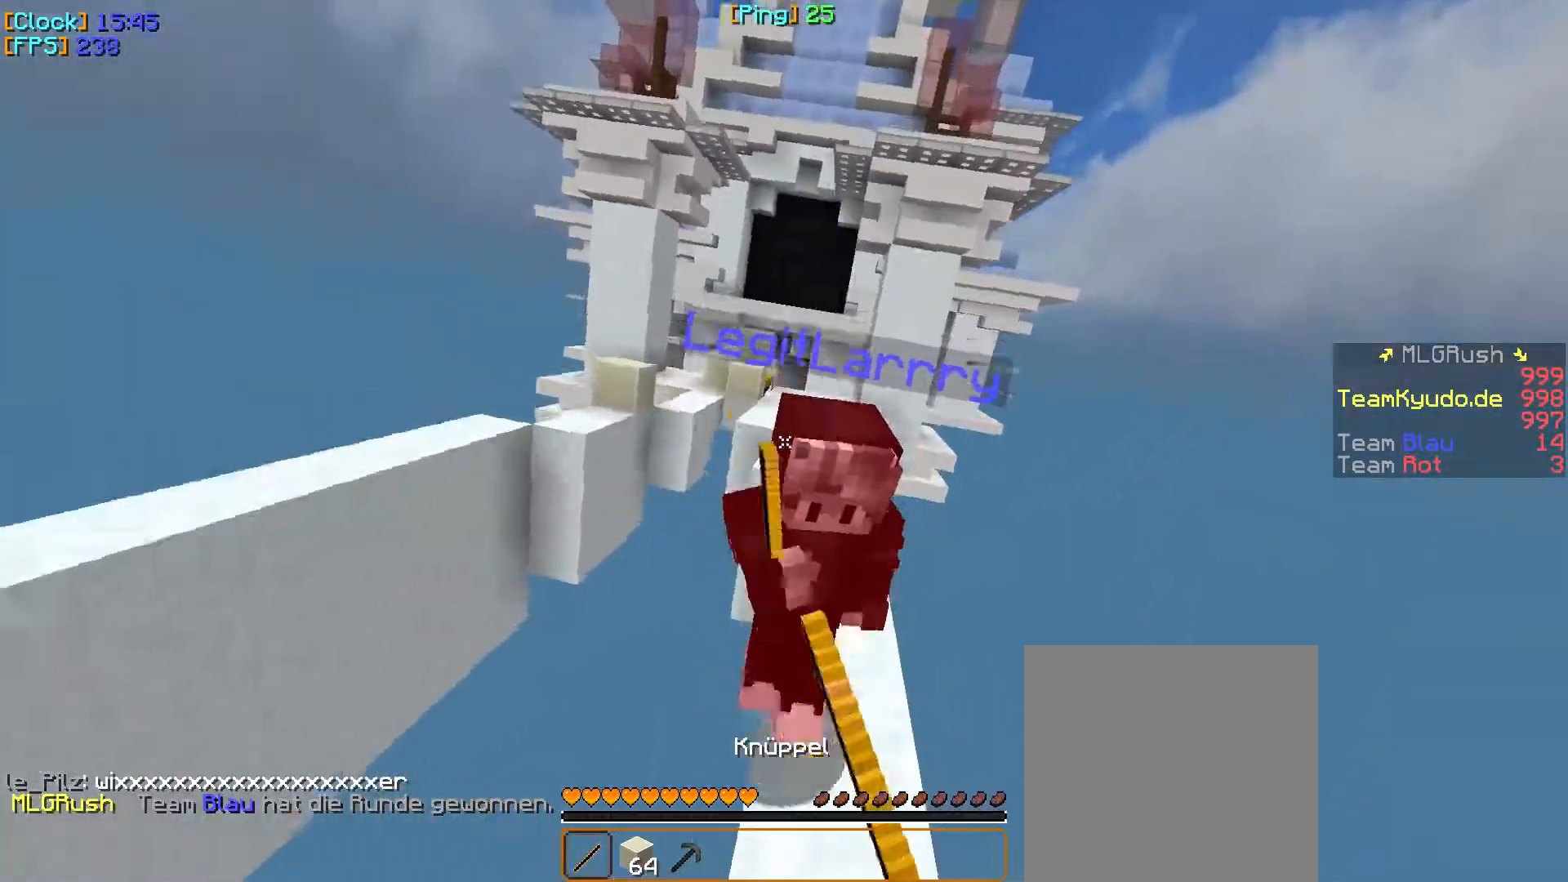
{"keys": ["d", "w"], "mouse": ["left"], "events": [[183, "mouse_left", "up"], [217, "d", "up"], [317, "mouse_left", "down"], [333, "d", "down"], [483, "mouse_left", "up"], [500, "mouse_left", "down"]]}
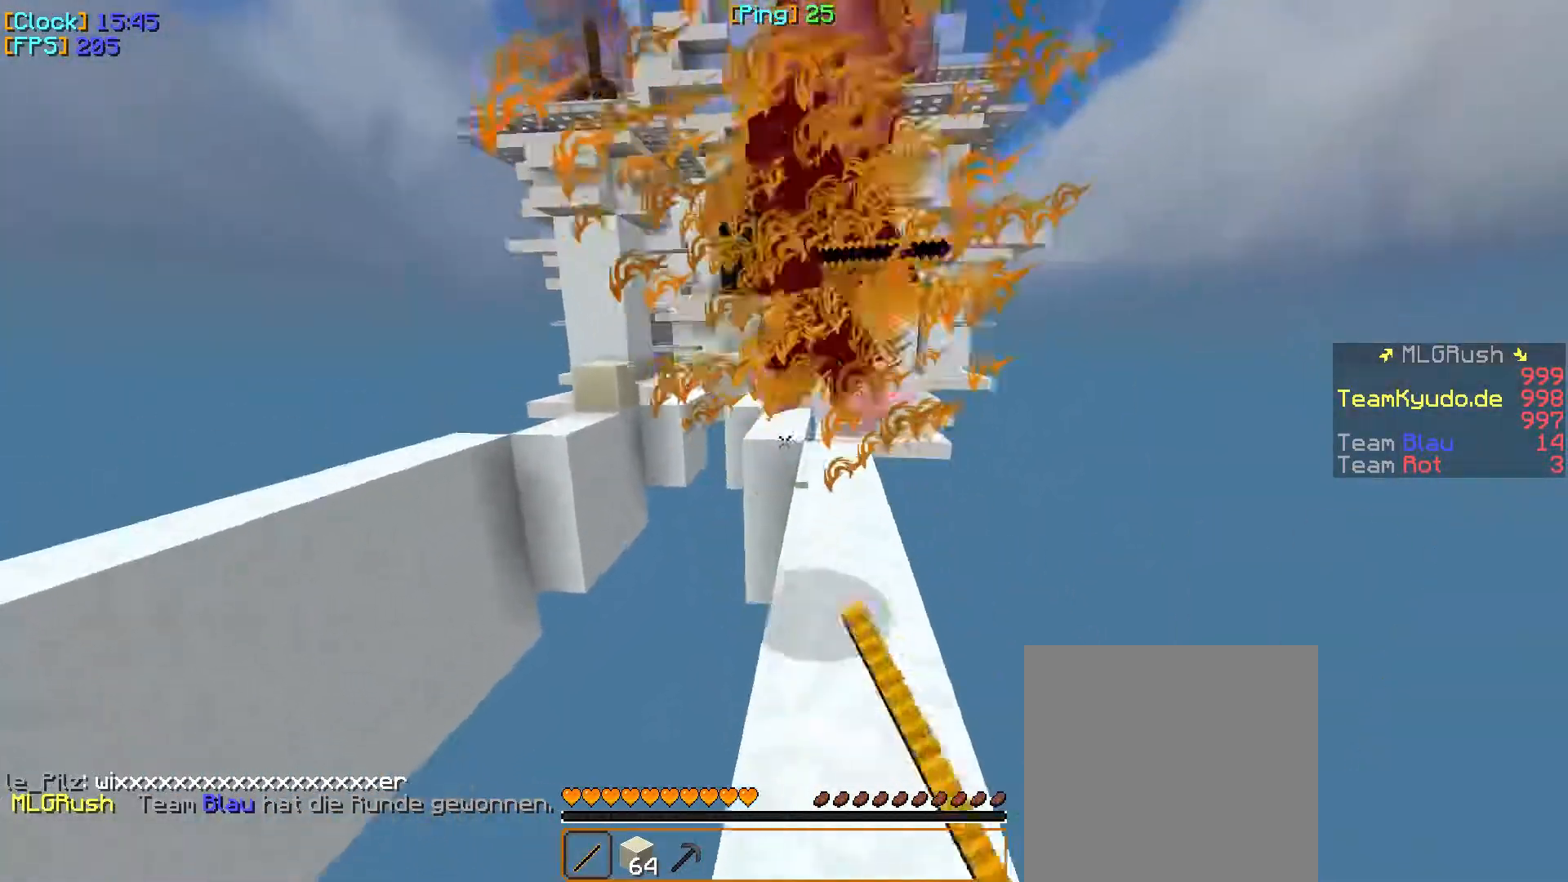
{"keys": ["d", "w"], "mouse": [], "events": [[117, "d", "up"], [167, "mouse_left", "up"], [350, "d", "down"]]}
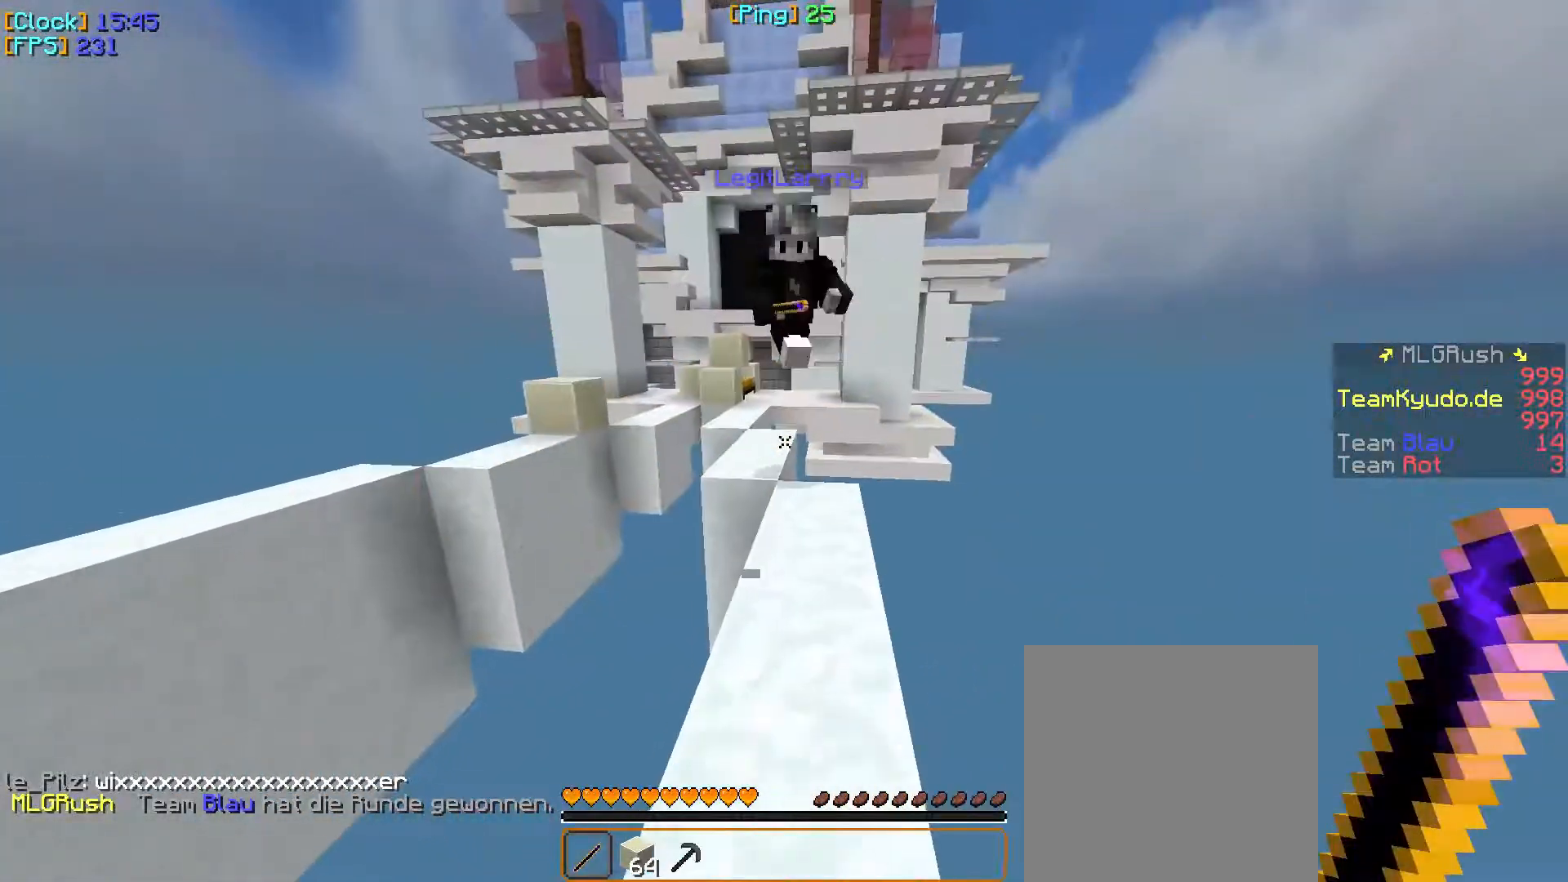
{"keys": ["d", "w"], "mouse": ["left"], "events": [[67, "d", "up"], [233, "a", "down"], [317, "mouse_left", "down"], [450, "a", "up"], [483, "d", "down"], [483, "mouse_left", "up"], [500, "mouse_left", "down"]]}
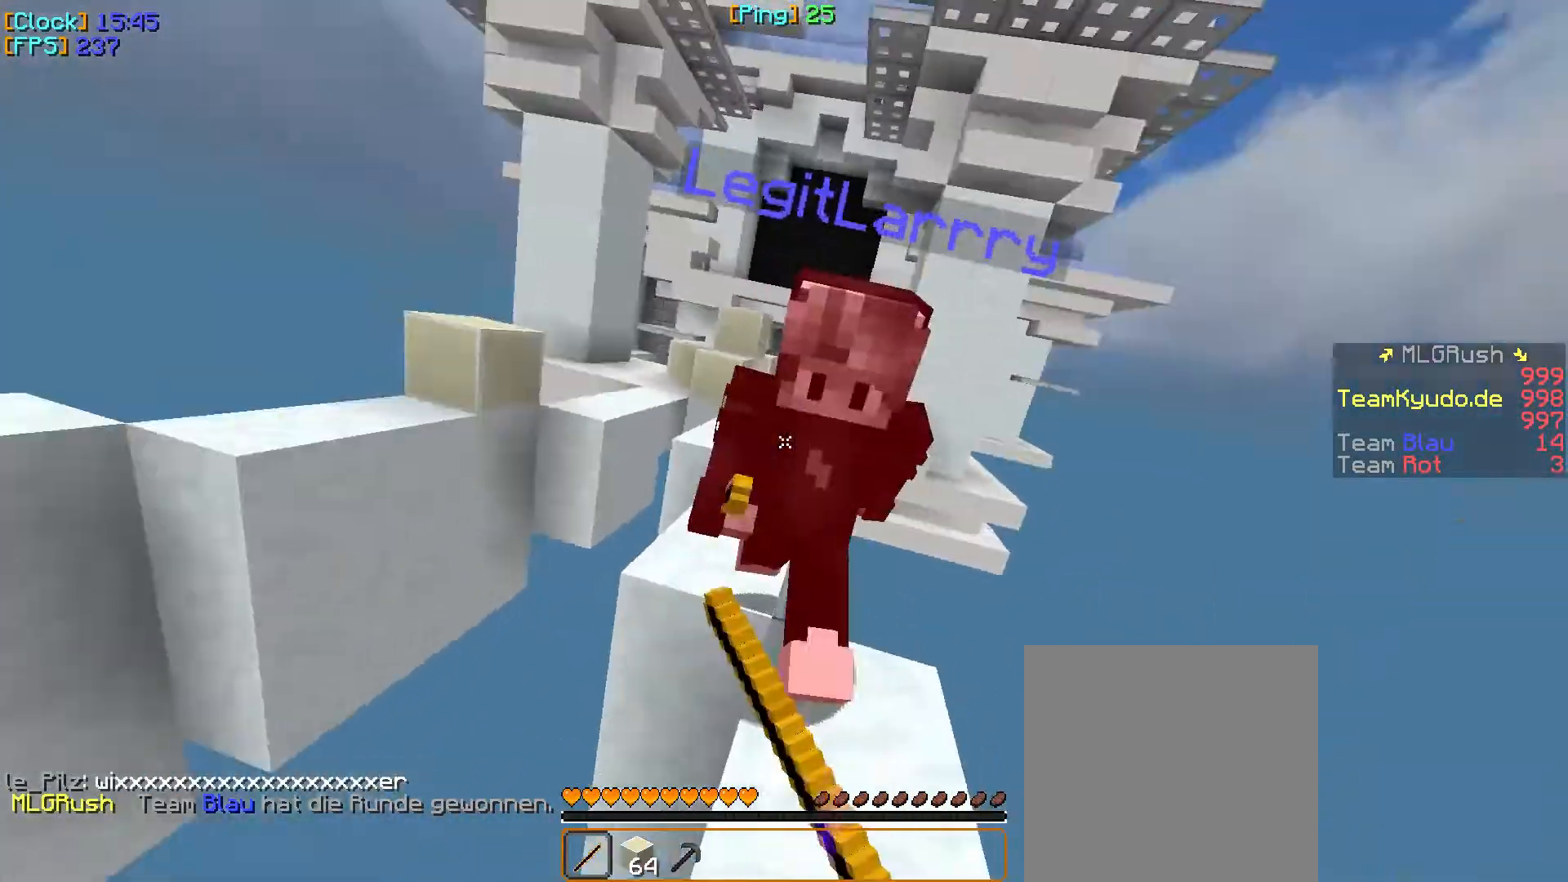
{"keys": ["w"], "mouse": [], "events": [[17, "mouse_left", "up"], [33, "mouse_left", "down"], [183, "mouse_left", "up"], [200, "d", "up"], [283, "a", "down"], [367, "mouse_left", "down"], [383, "mouse_left", "up"], [400, "a", "up"], [400, "mouse_left", "down"], [500, "mouse_left", "up"]]}
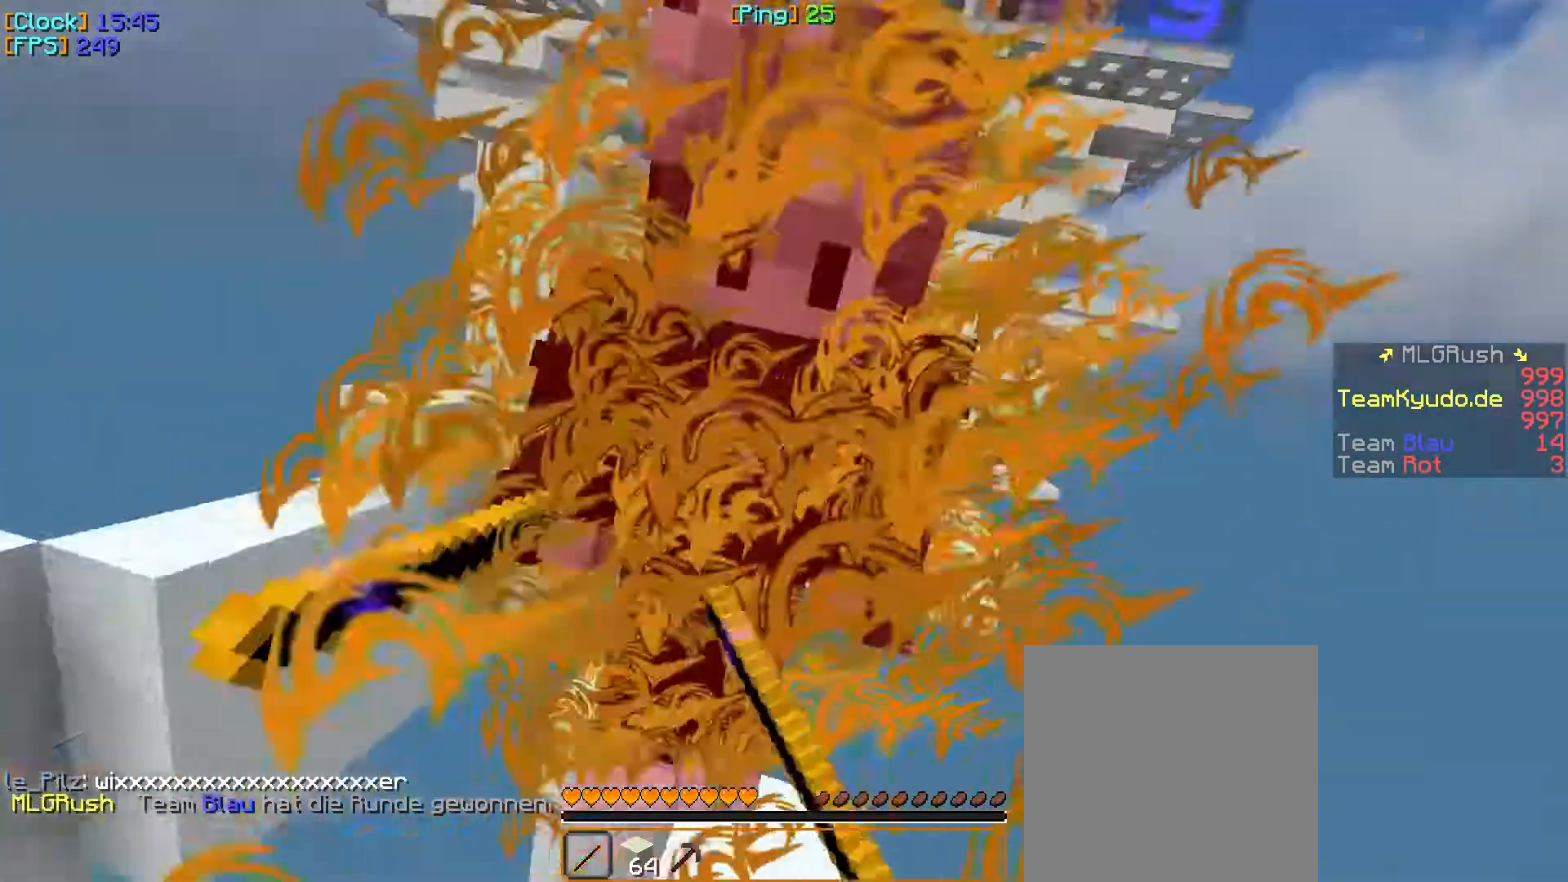
{"keys": ["a", "w"], "mouse": ["left"], "events": [[17, "mouse_left", "down"], [167, "mouse_left", "up"], [217, "a", "down"], [333, "mouse_left", "down"], [417, "mouse_left", "up"], [450, "mouse_left", "down"]]}